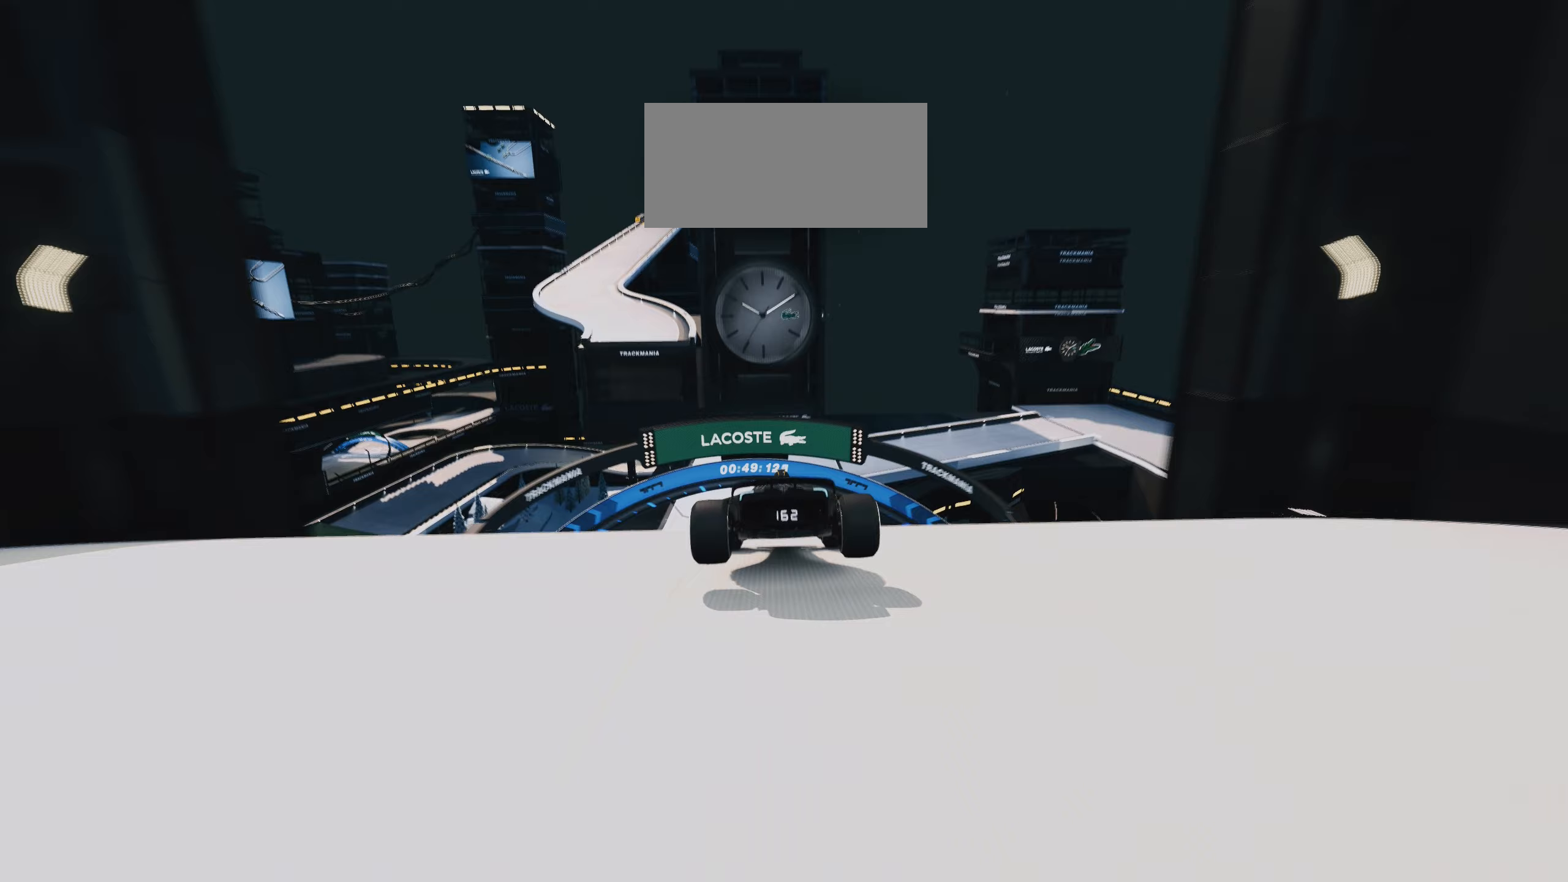
Gameplay with keyboard; each line is a JSON object with the keys held at the frame after it. "events" lists presses ("down") and releases ("up") of "down", "left", "right" and "up" between this image and that frame as [ms after this image, input, new state], when the widget could be followed in between. No other keys are recorded. Mouse input is not recorded.
{"keys": ["up"], "events": []}
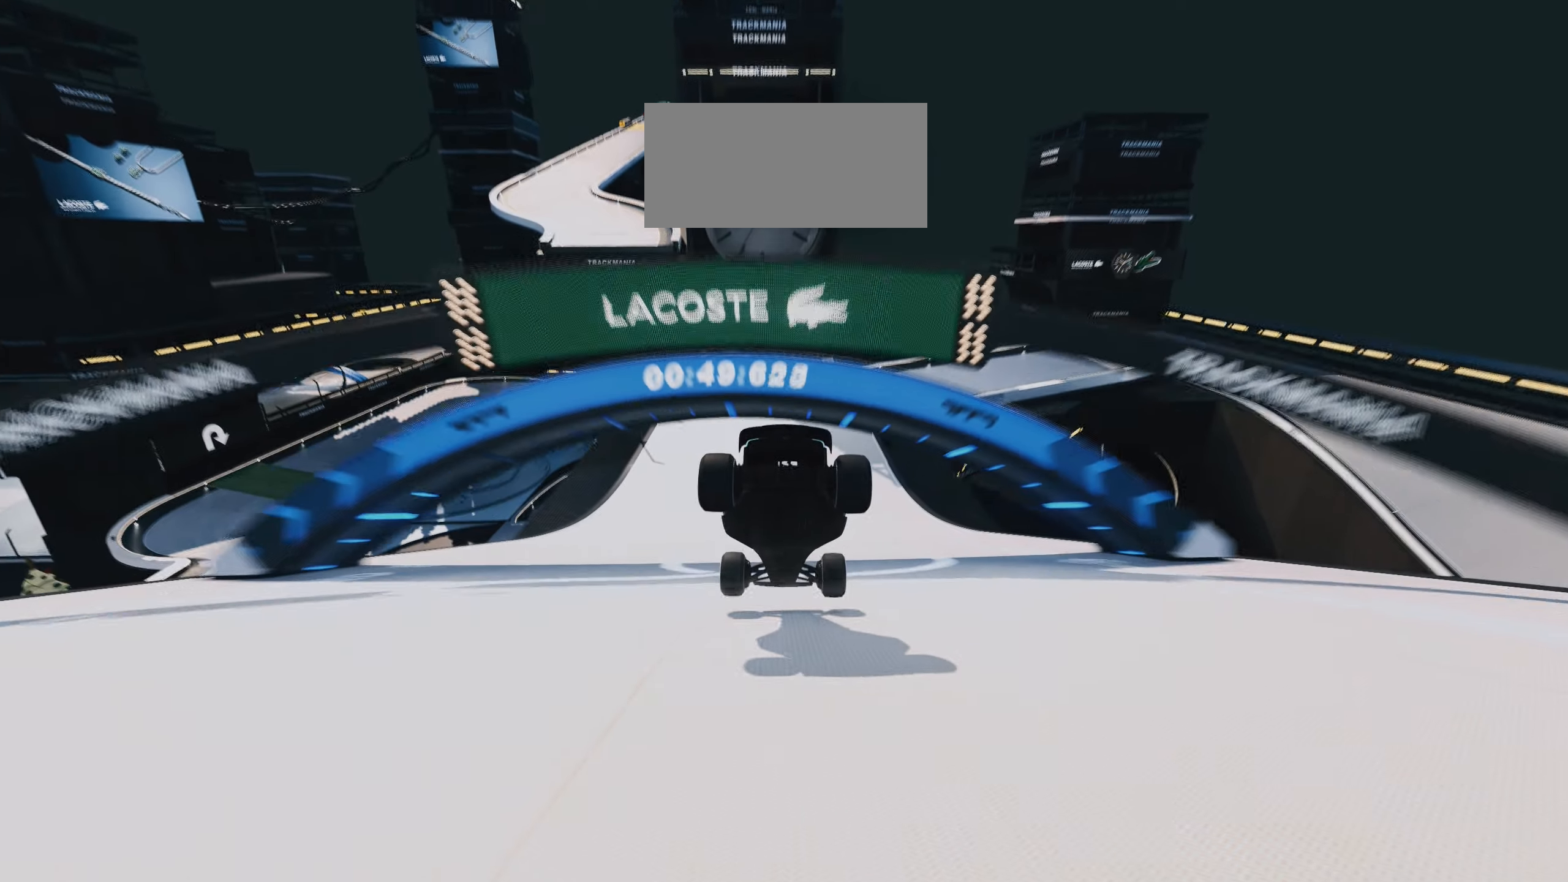
{"keys": ["up"], "events": [[67, "left", "down"], [217, "left", "up"]]}
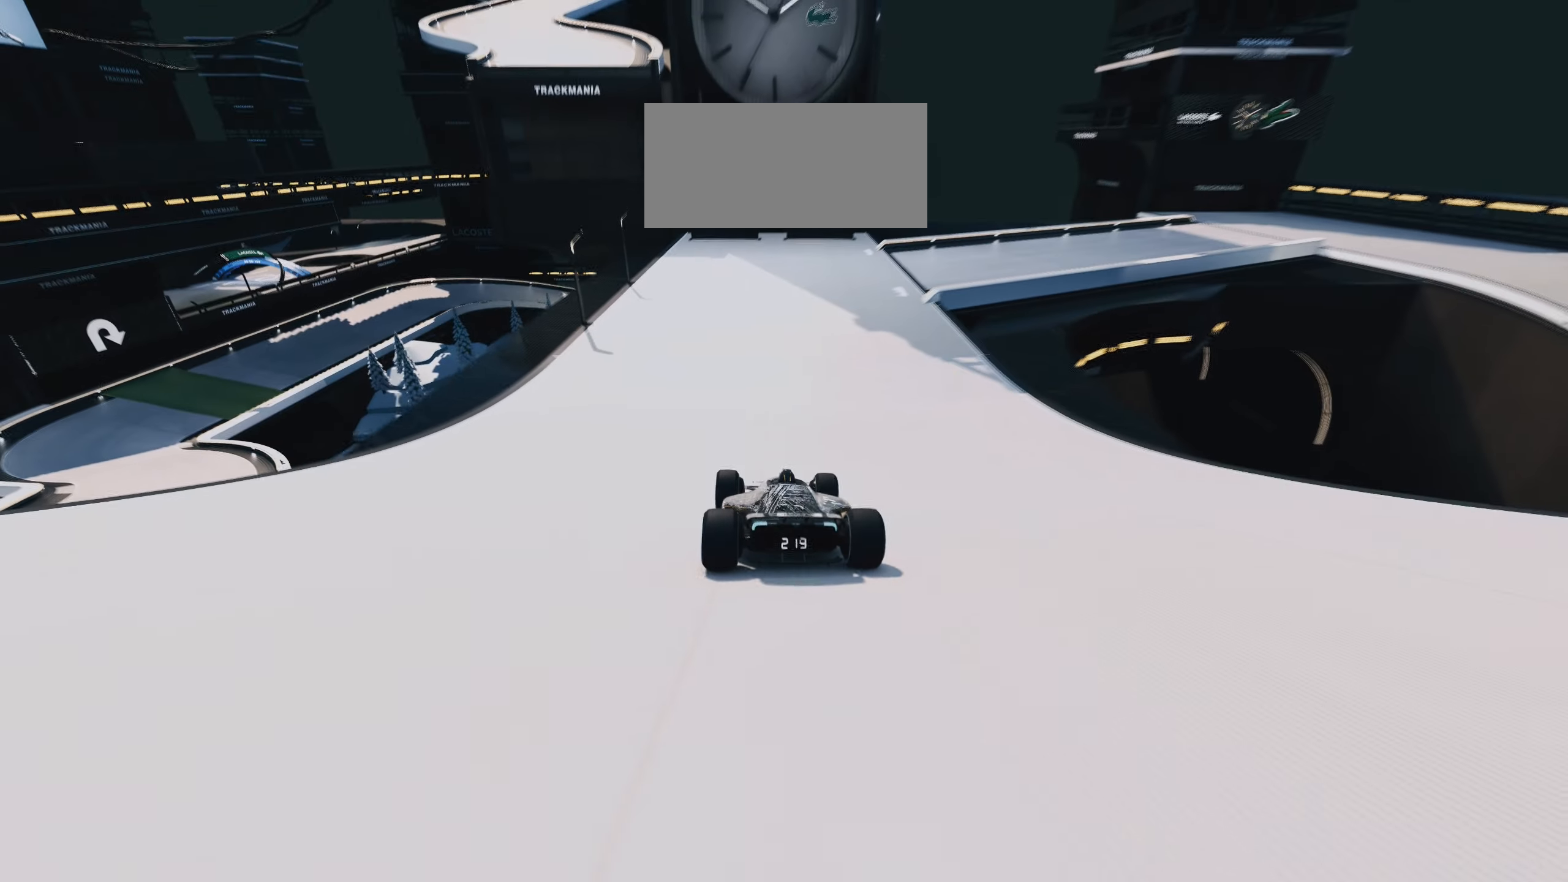
{"keys": ["right", "up"], "events": [[50, "right", "down"]]}
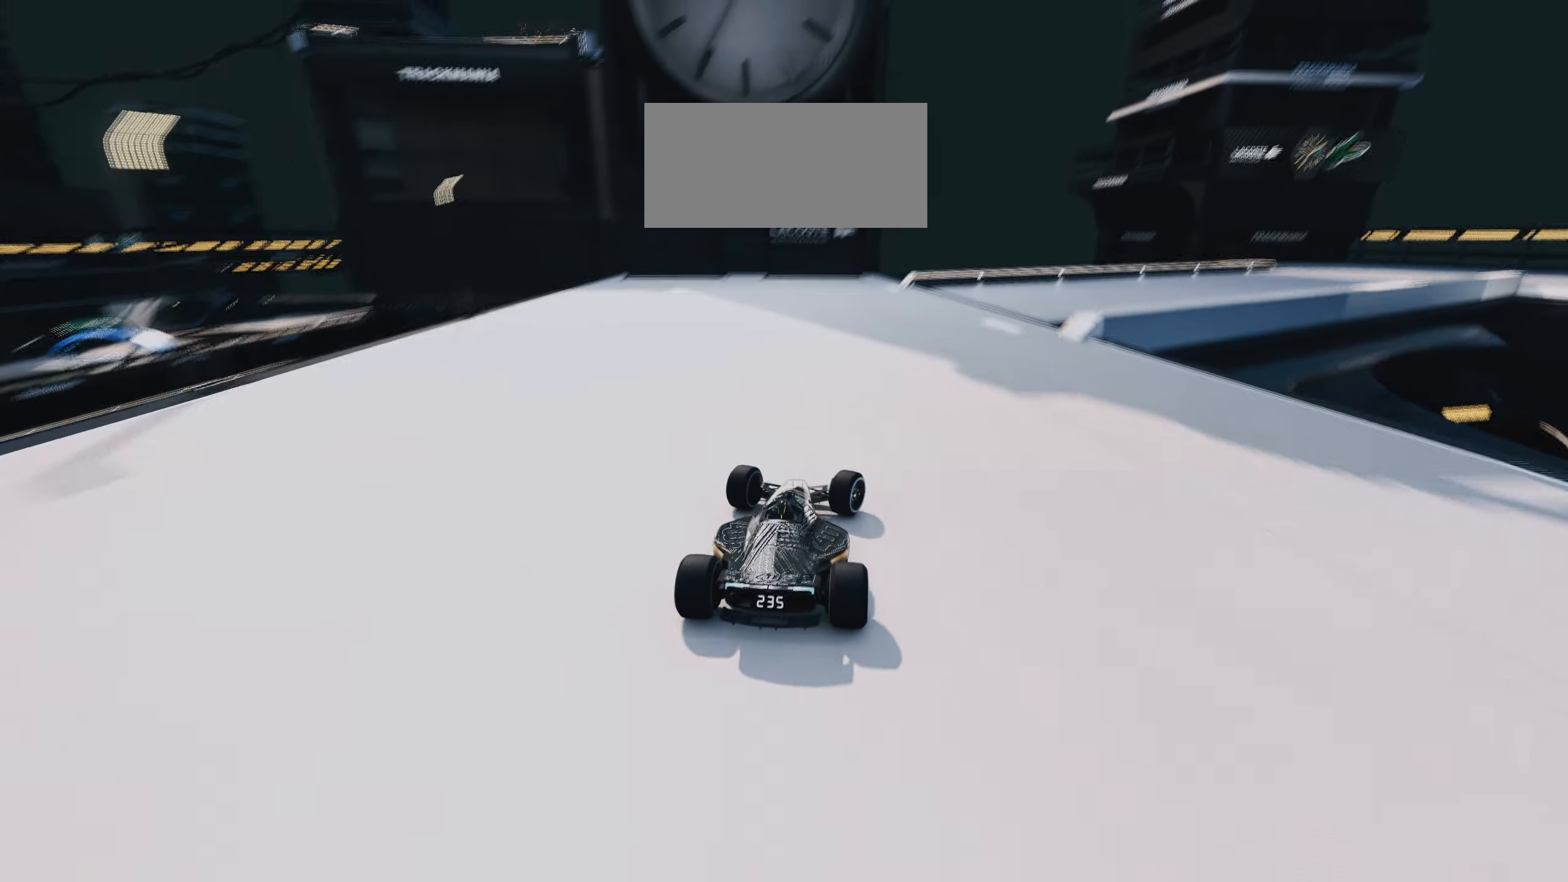
{"keys": ["down", "right", "up"], "events": [[233, "down", "down"]]}
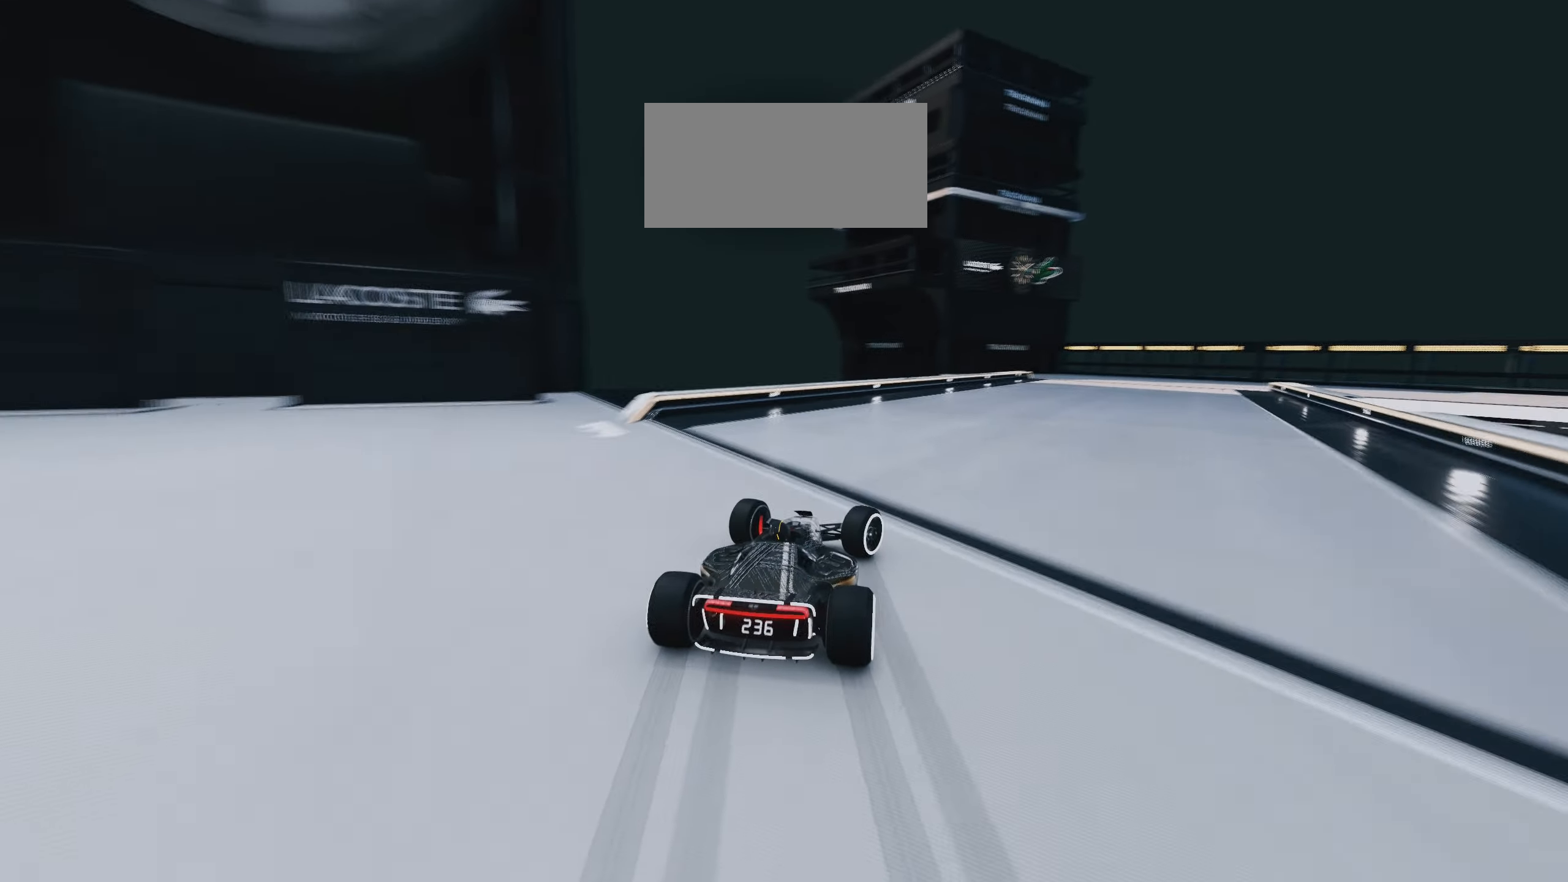
{"keys": ["down", "right", "up"], "events": [[50, "down", "up"], [217, "down", "down"], [317, "down", "up"], [450, "down", "down"]]}
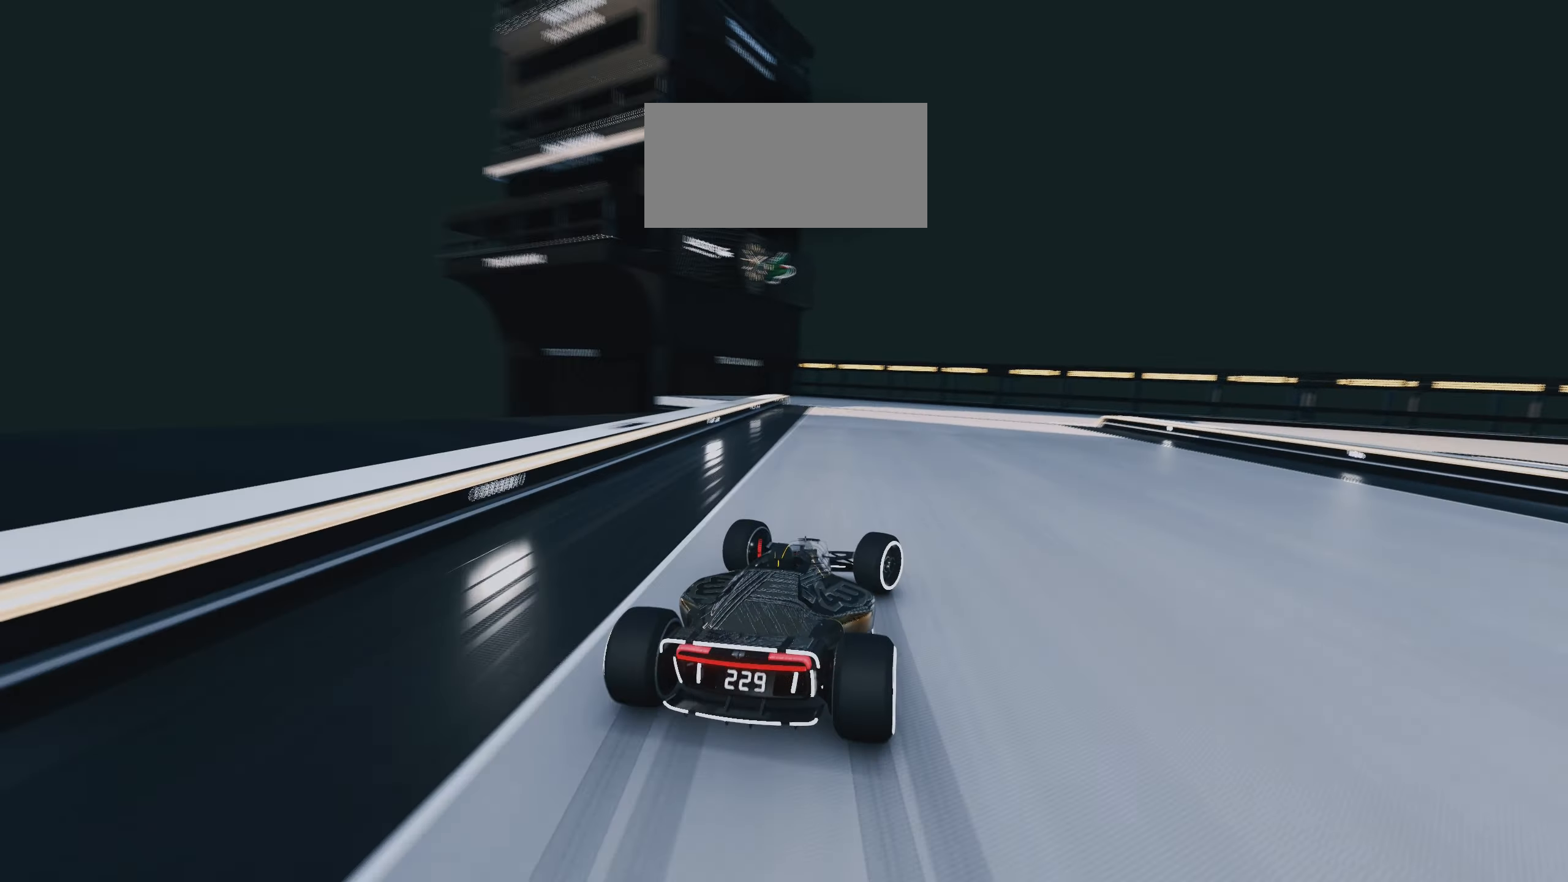
{"keys": ["right", "up"], "events": [[367, "down", "up"]]}
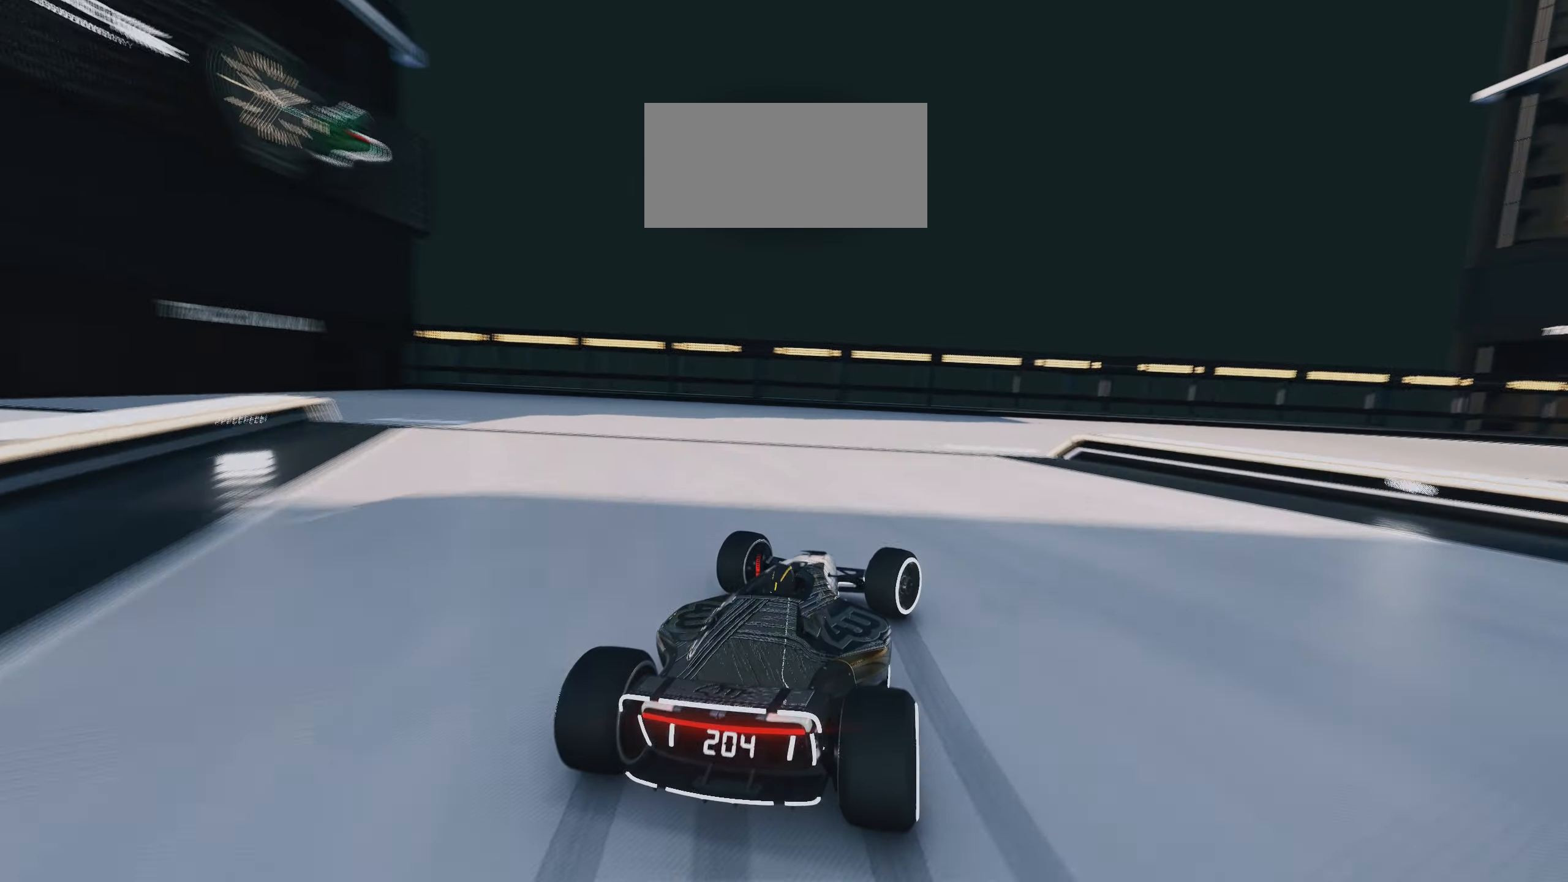
{"keys": ["right", "up"], "events": [[167, "down", "down"], [250, "down", "up"]]}
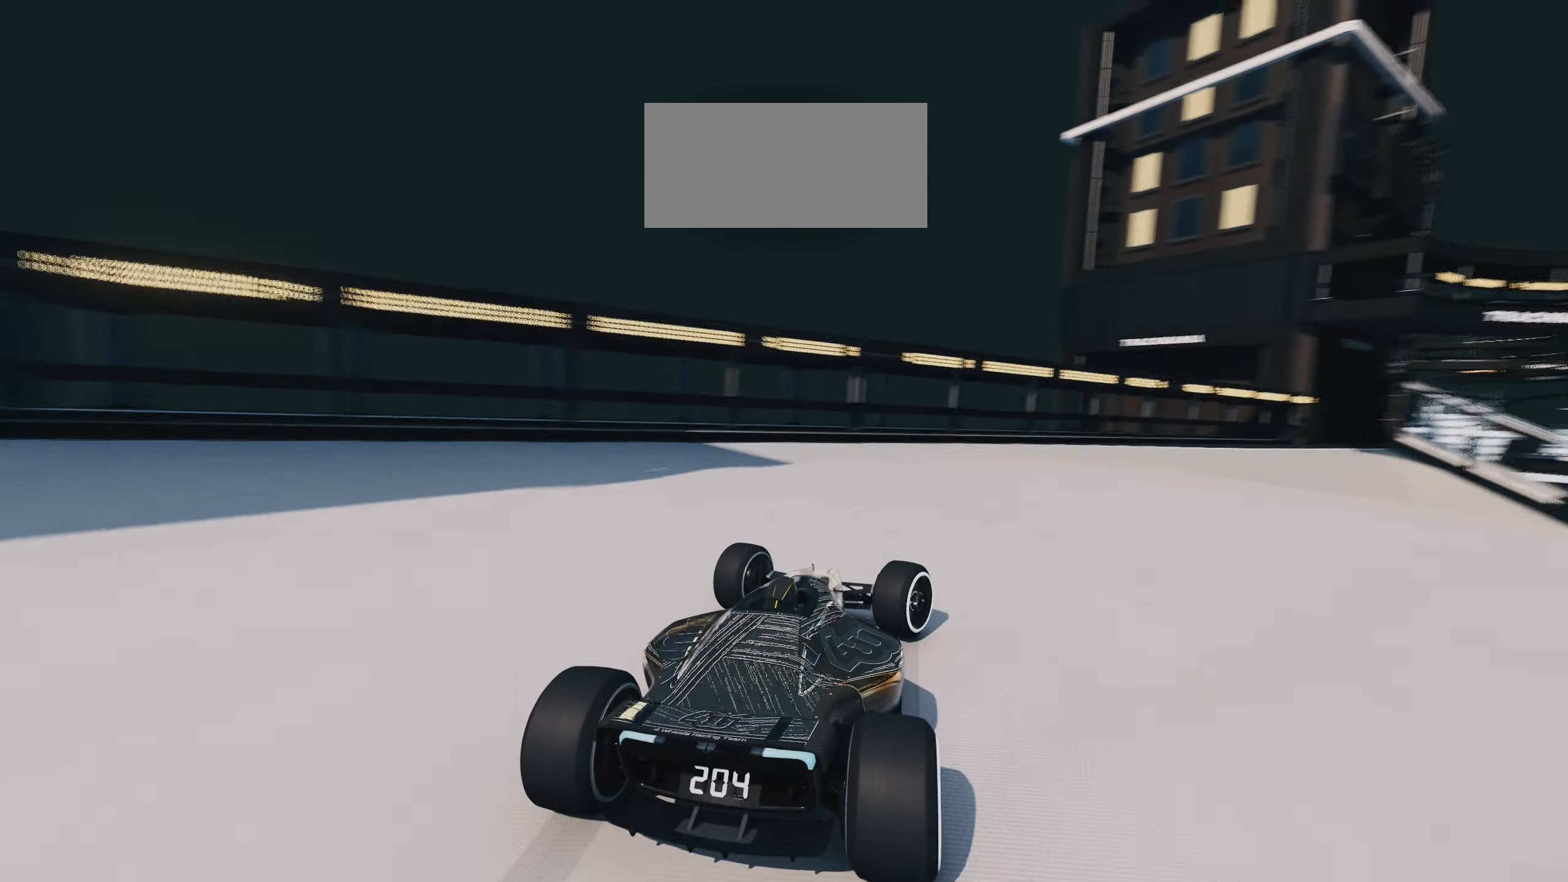
{"keys": ["right", "up"], "events": []}
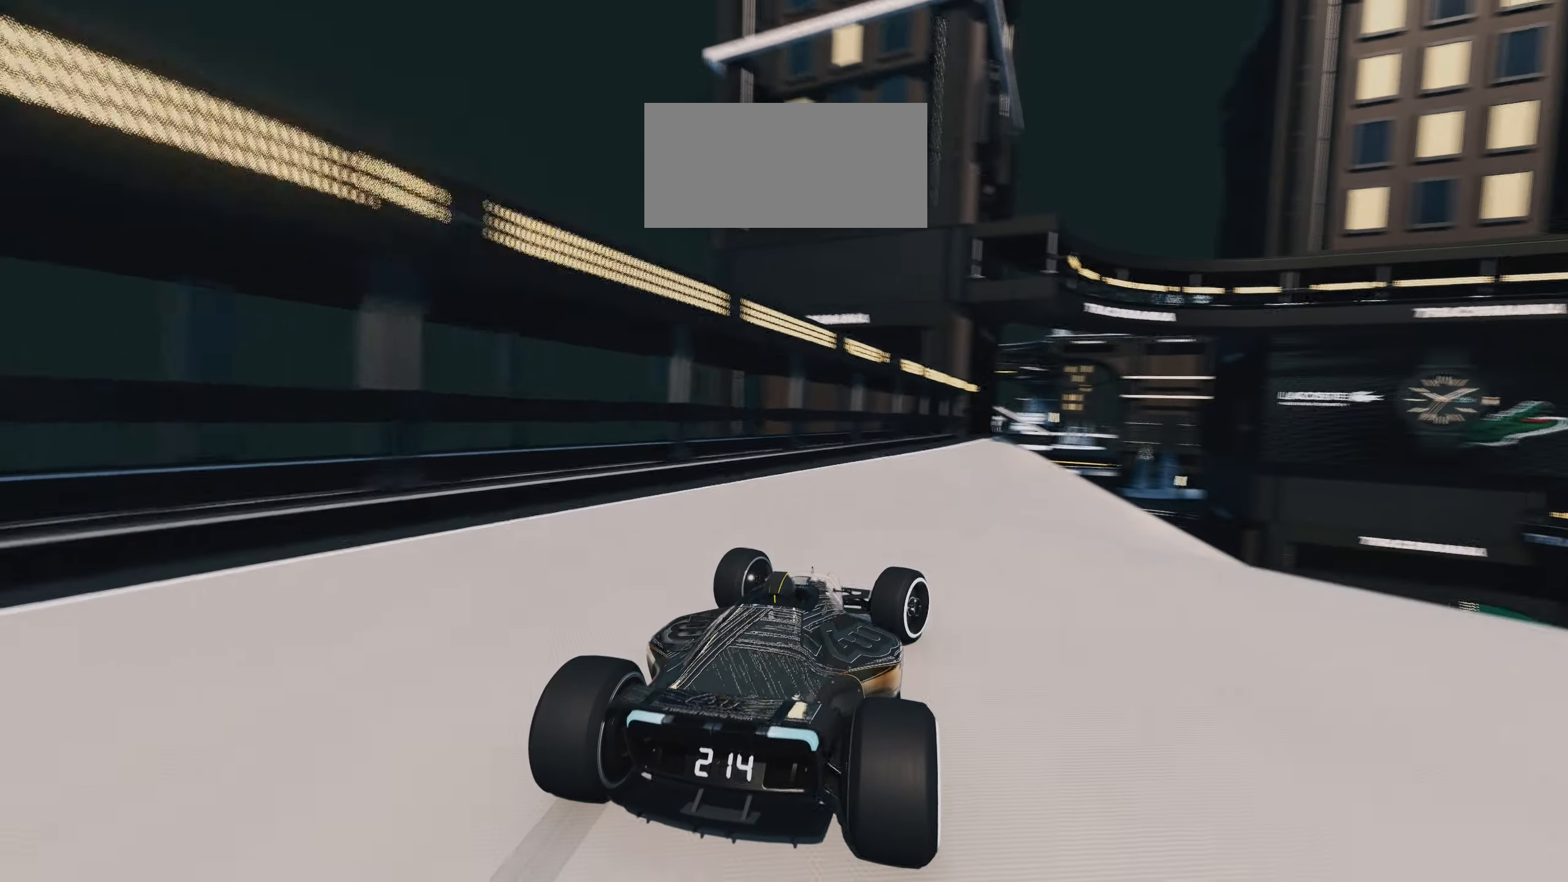
{"keys": ["right", "up"], "events": []}
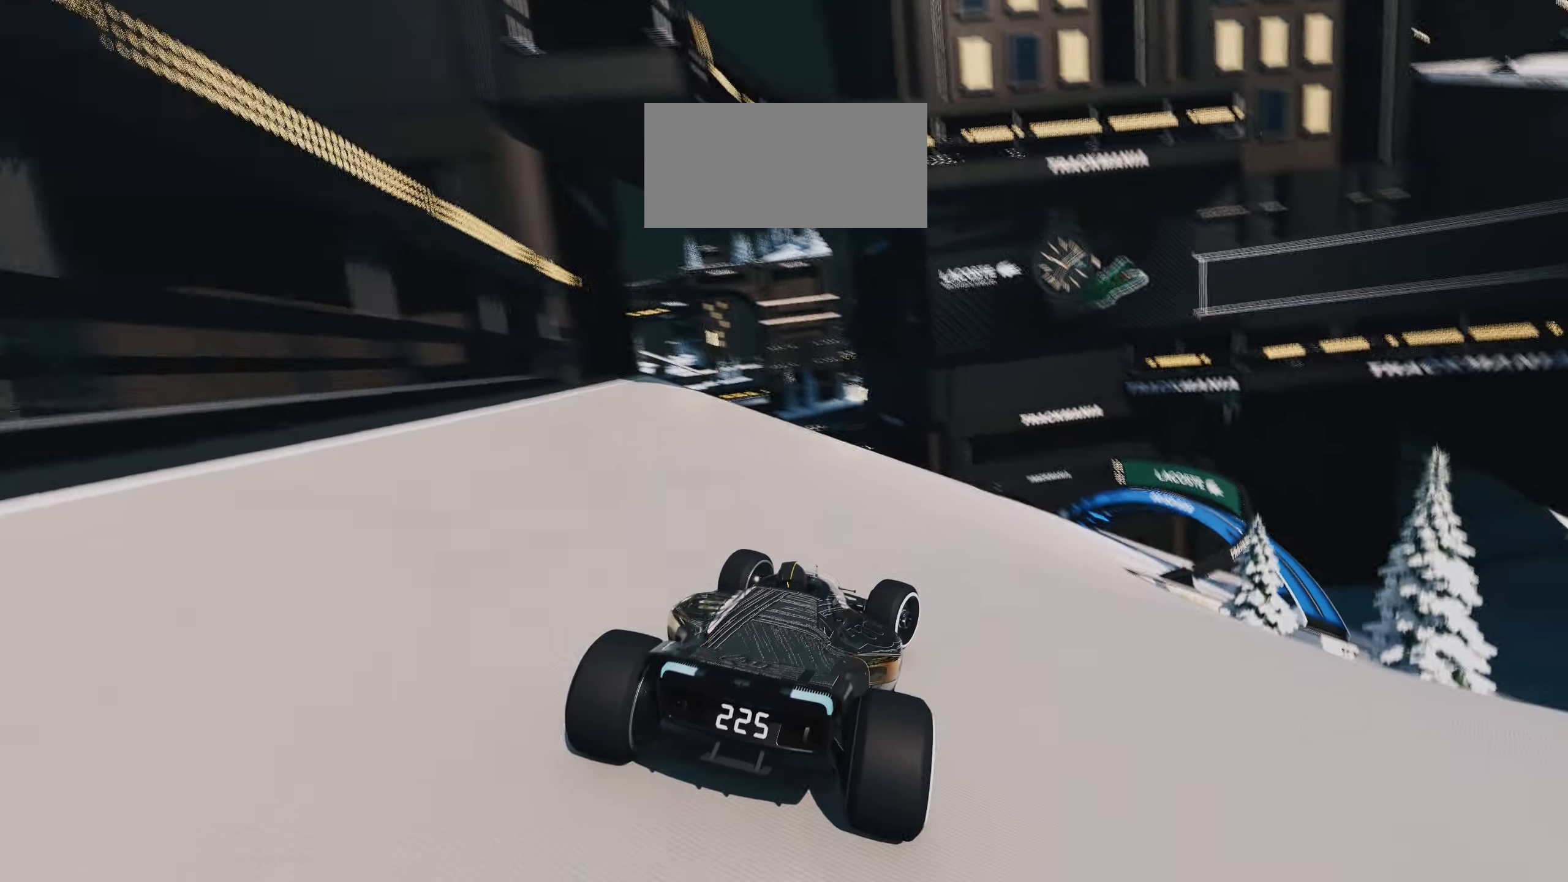
{"keys": ["right", "up"], "events": []}
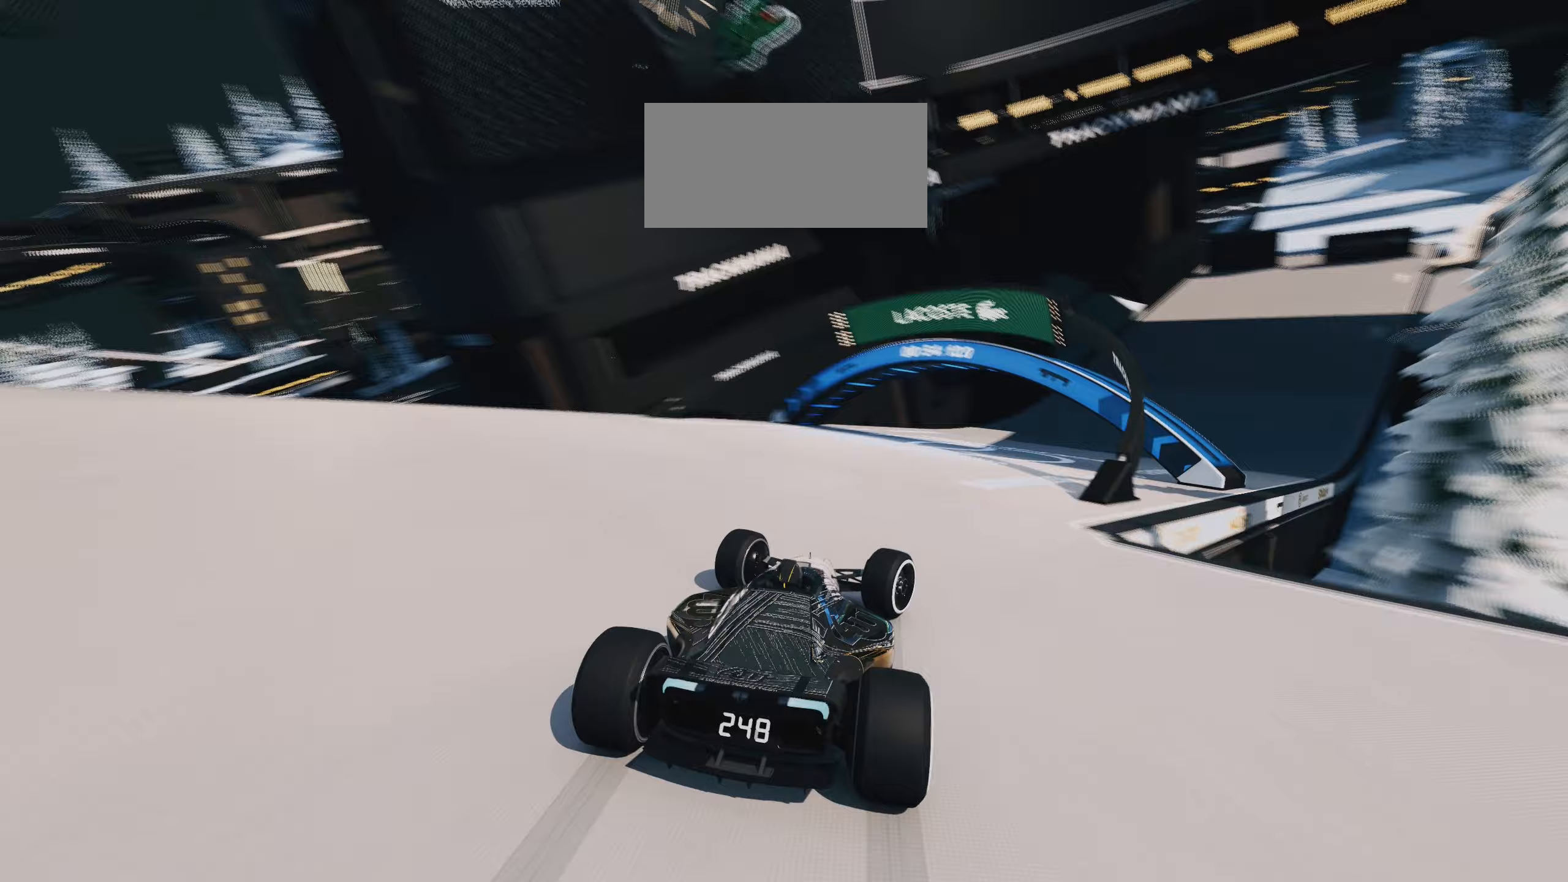
{"keys": ["right", "up"], "events": []}
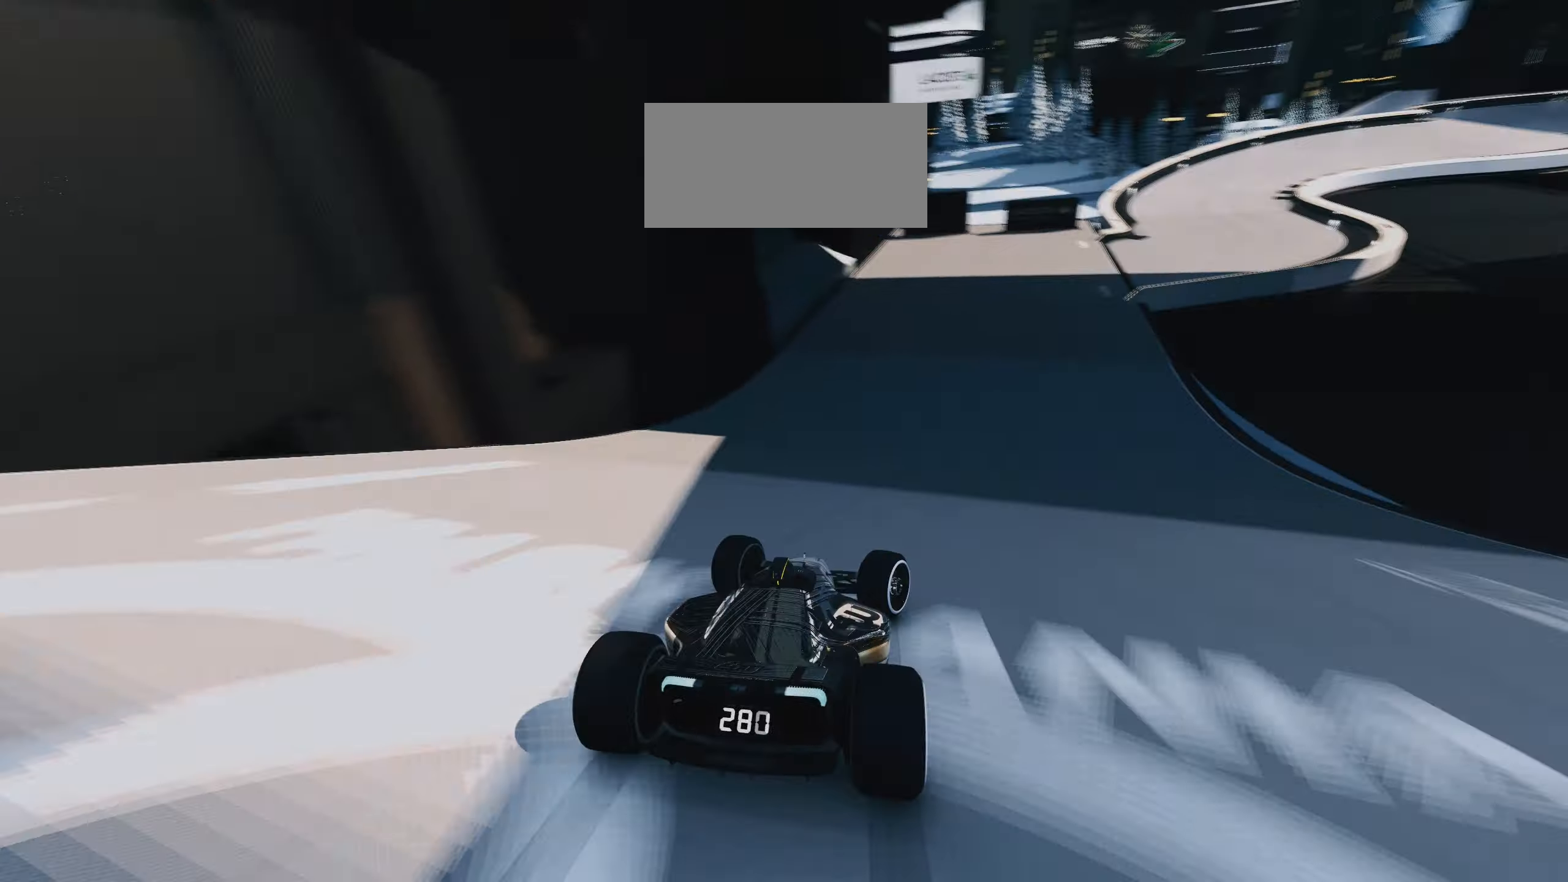
{"keys": ["up"], "events": [[450, "right", "up"]]}
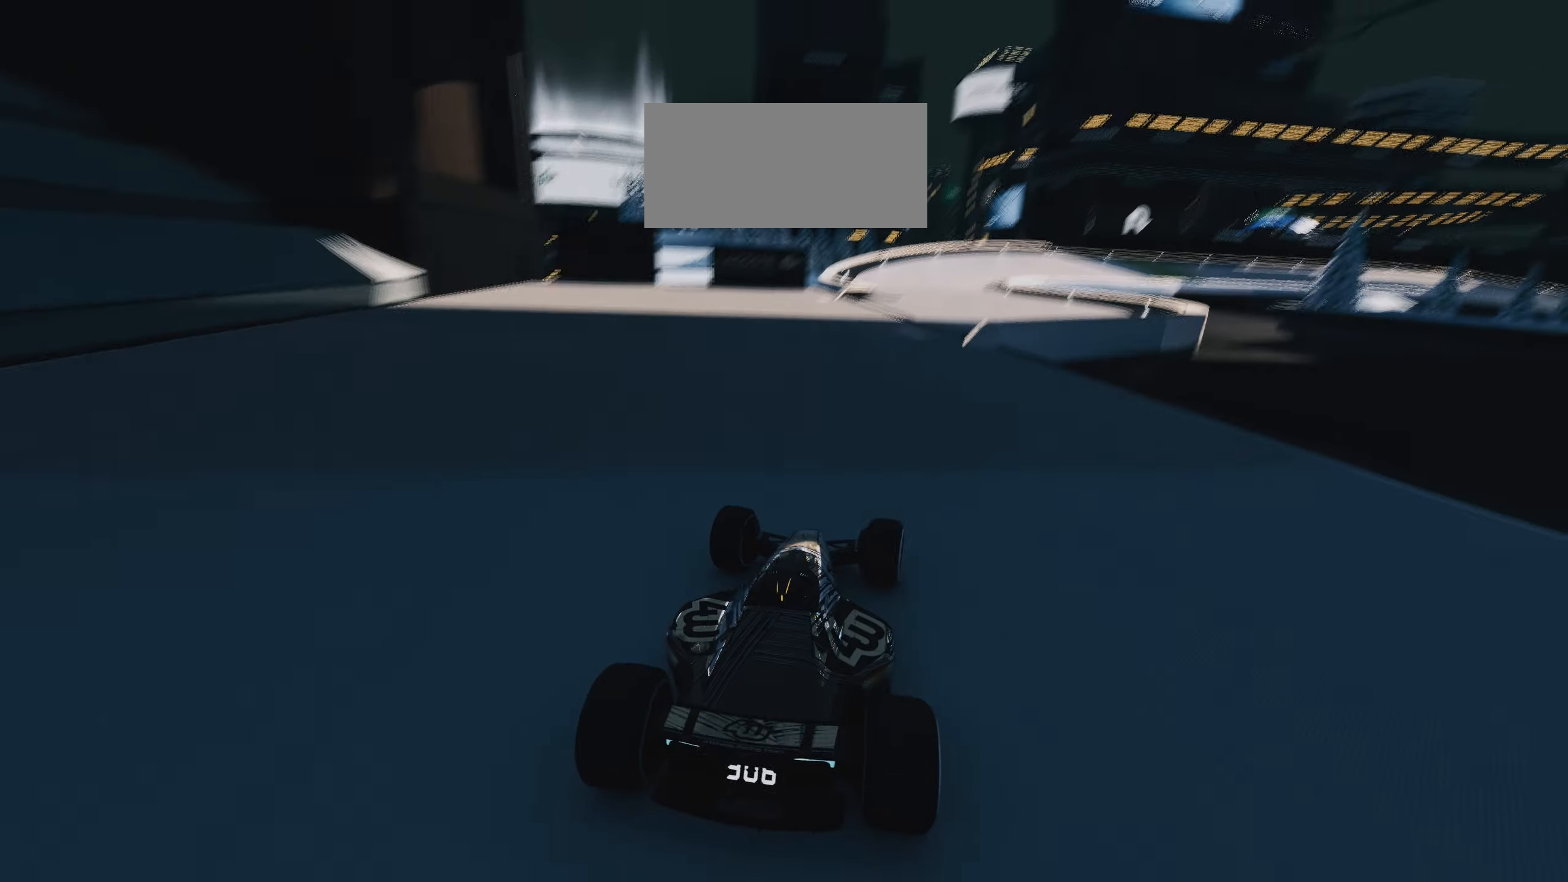
{"keys": ["right", "up"], "events": [[150, "right", "down"]]}
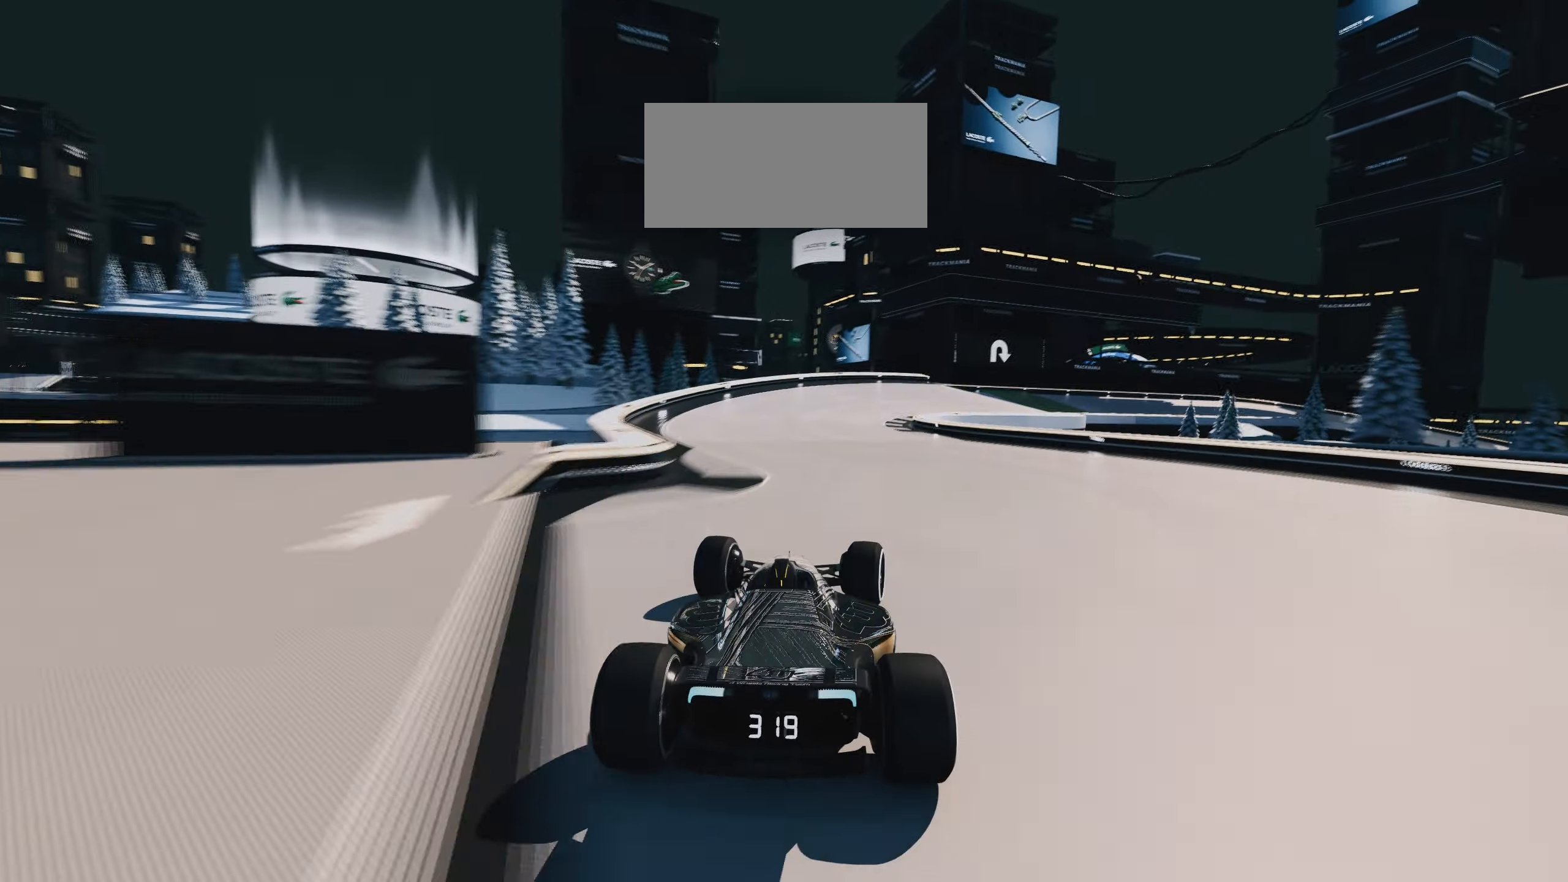
{"keys": ["right", "up"], "events": []}
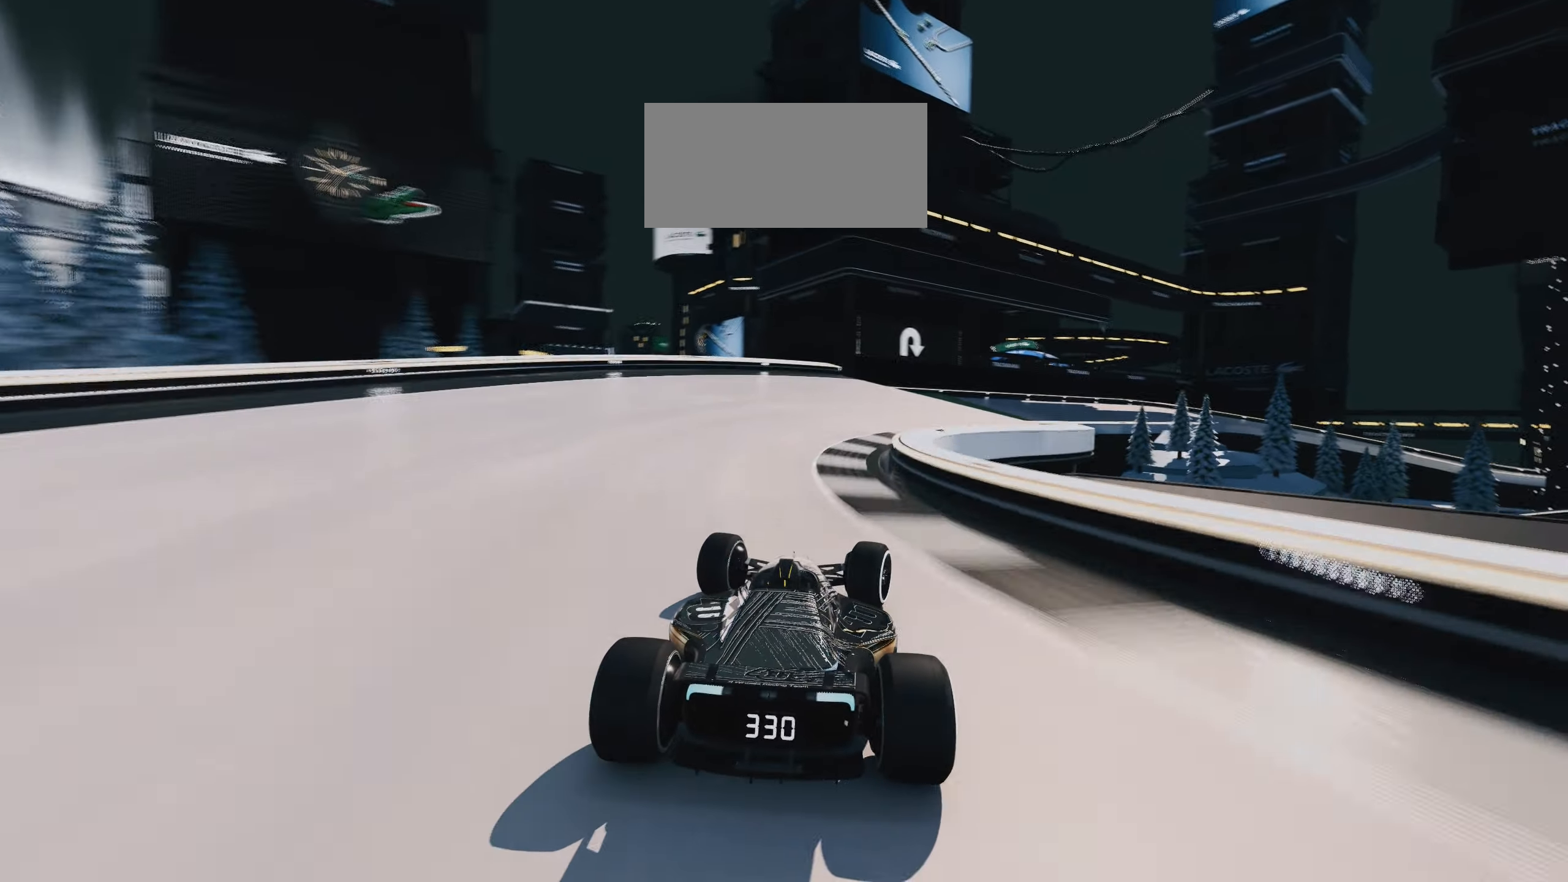
{"keys": ["right", "up"], "events": []}
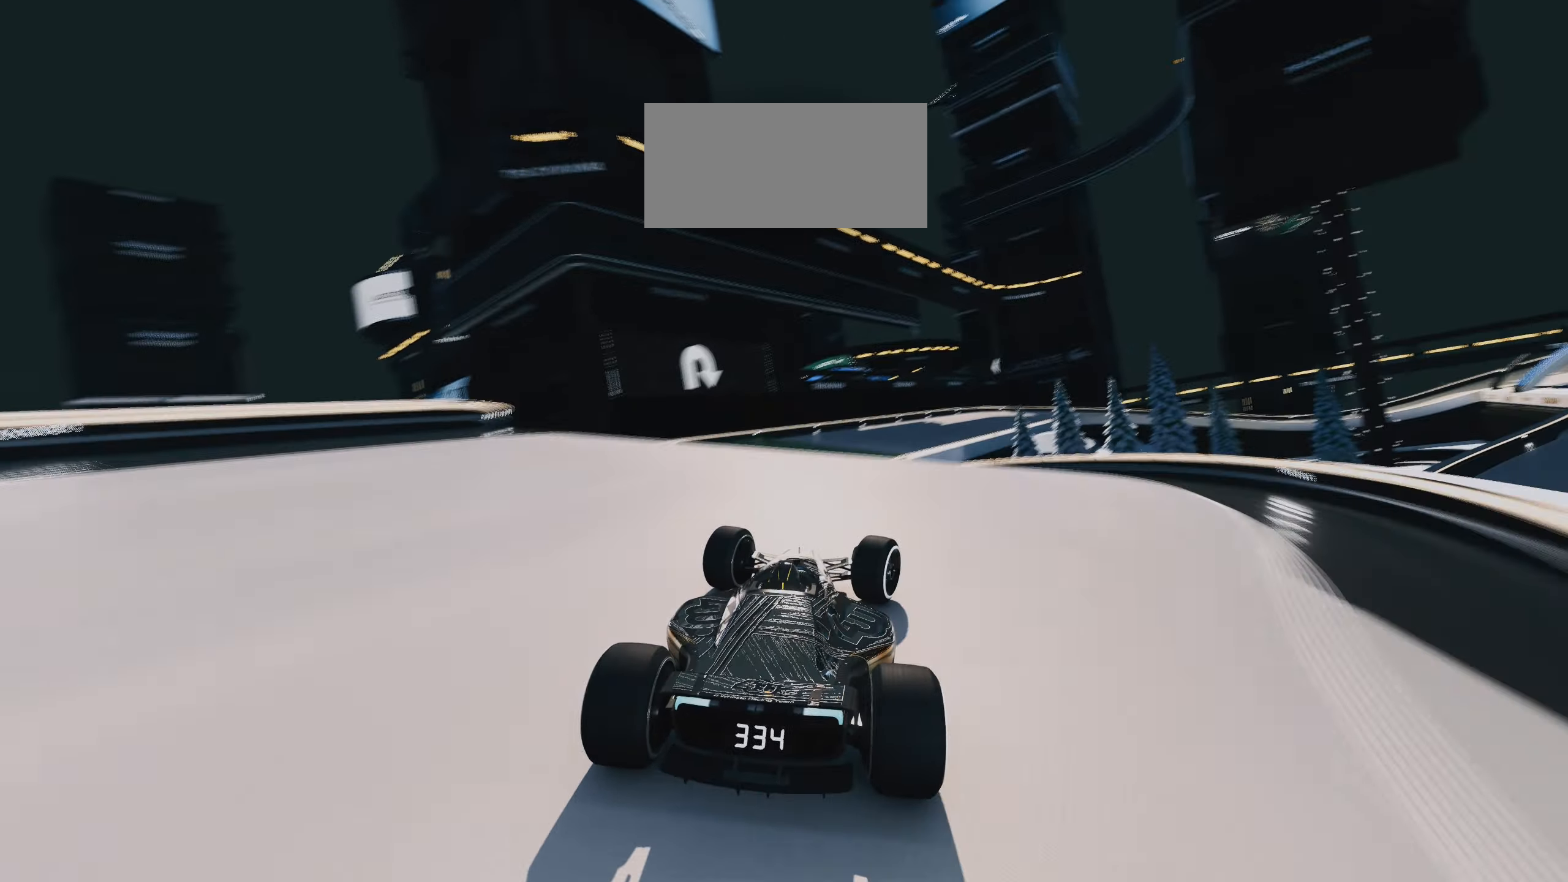
{"keys": ["left", "up"], "events": [[100, "right", "up"], [117, "down", "down"], [150, "left", "down"], [200, "down", "up"]]}
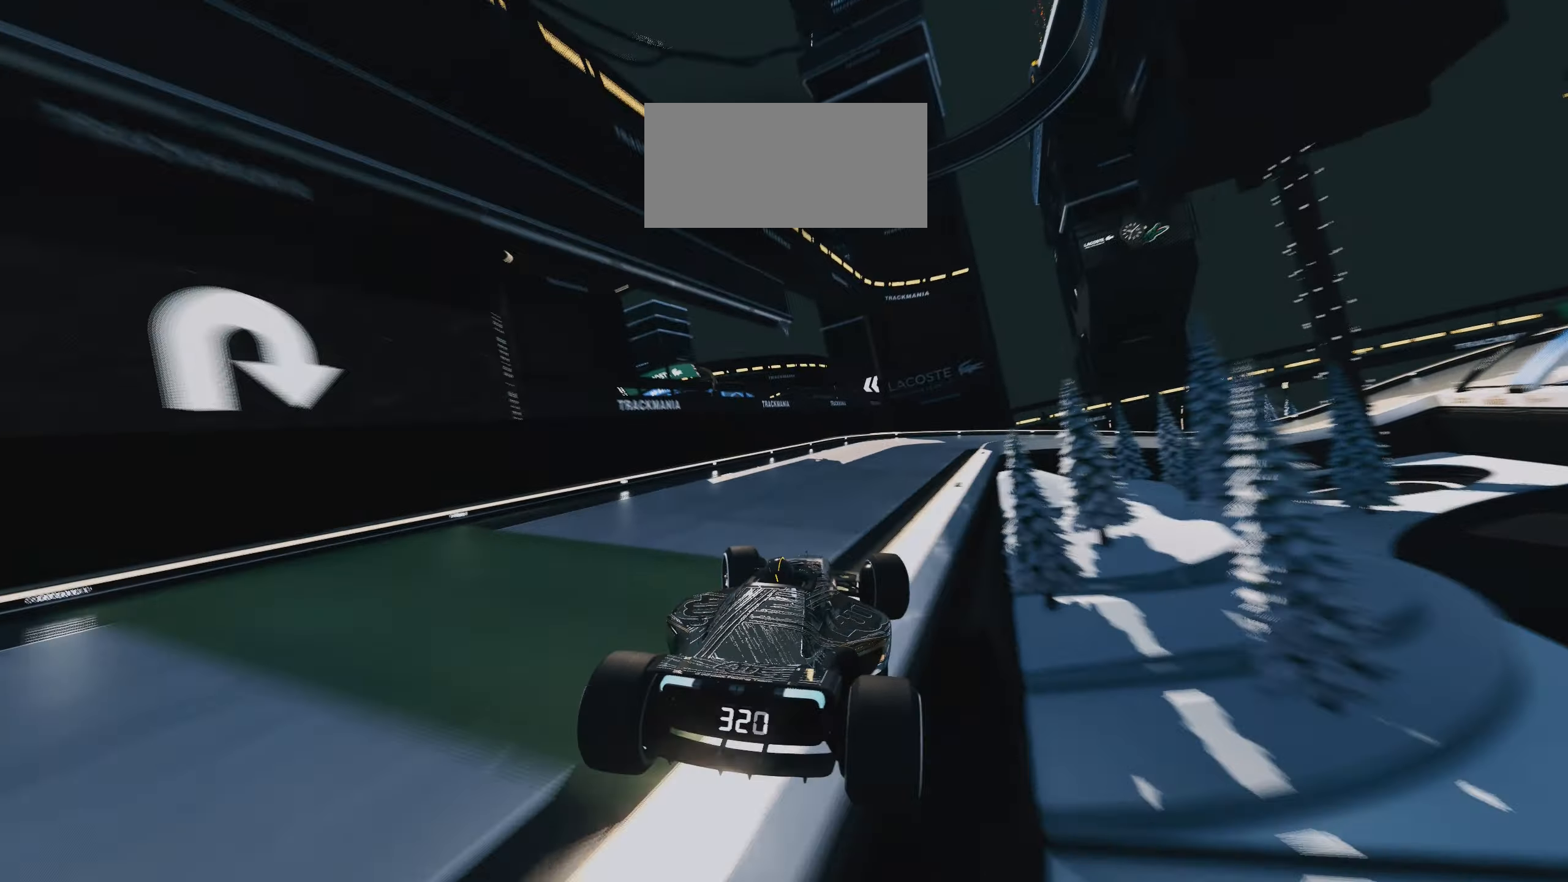
{"keys": ["right", "up"], "events": [[17, "left", "up"], [50, "right", "down"]]}
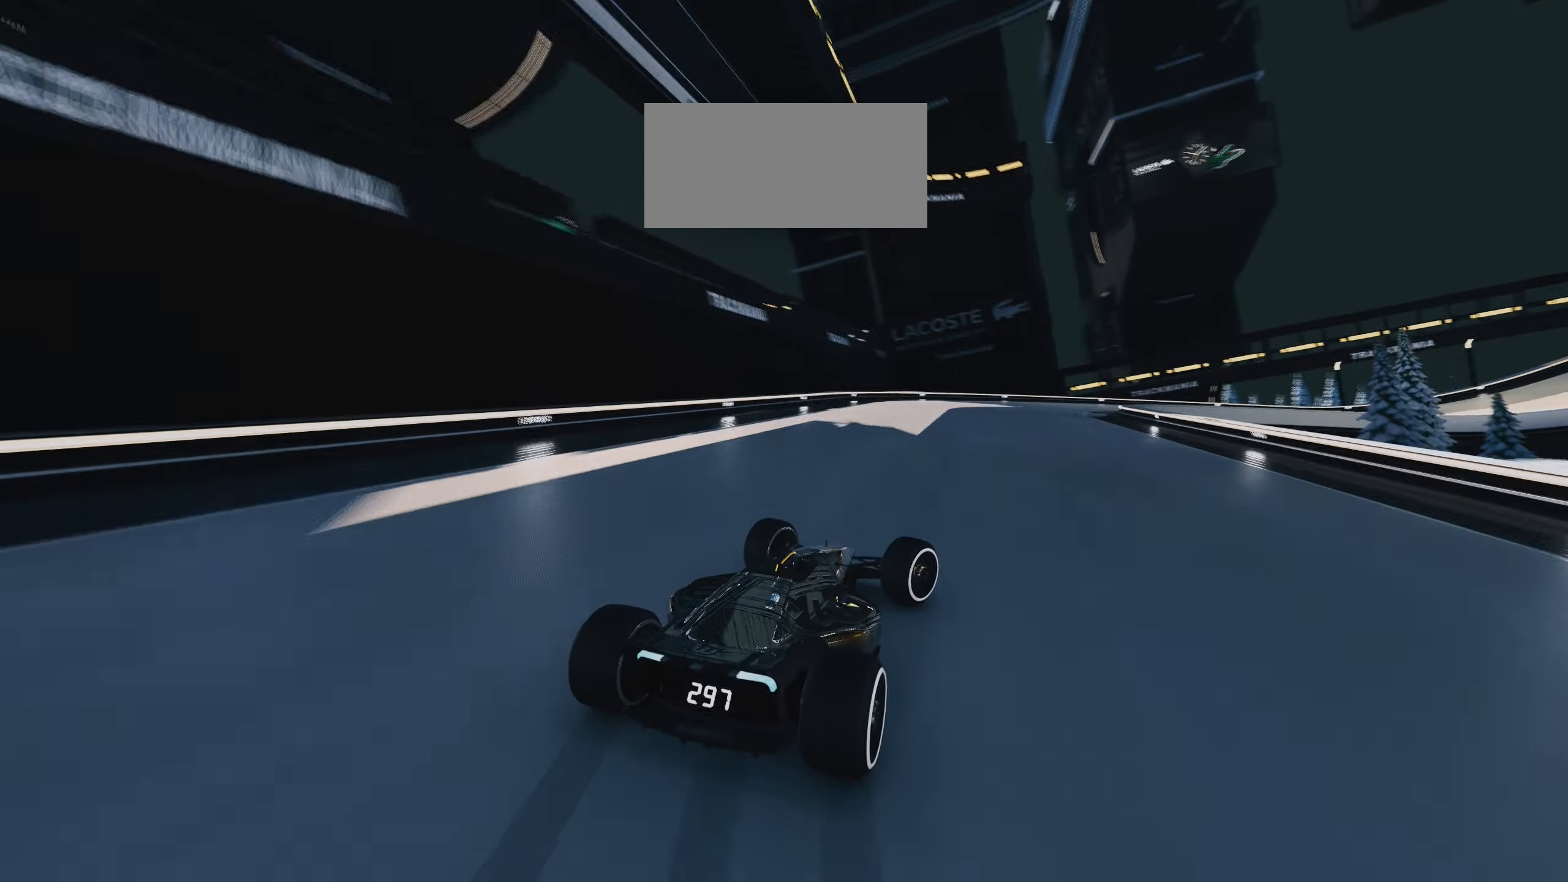
{"keys": ["down", "right", "up"], "events": [[150, "down", "down"]]}
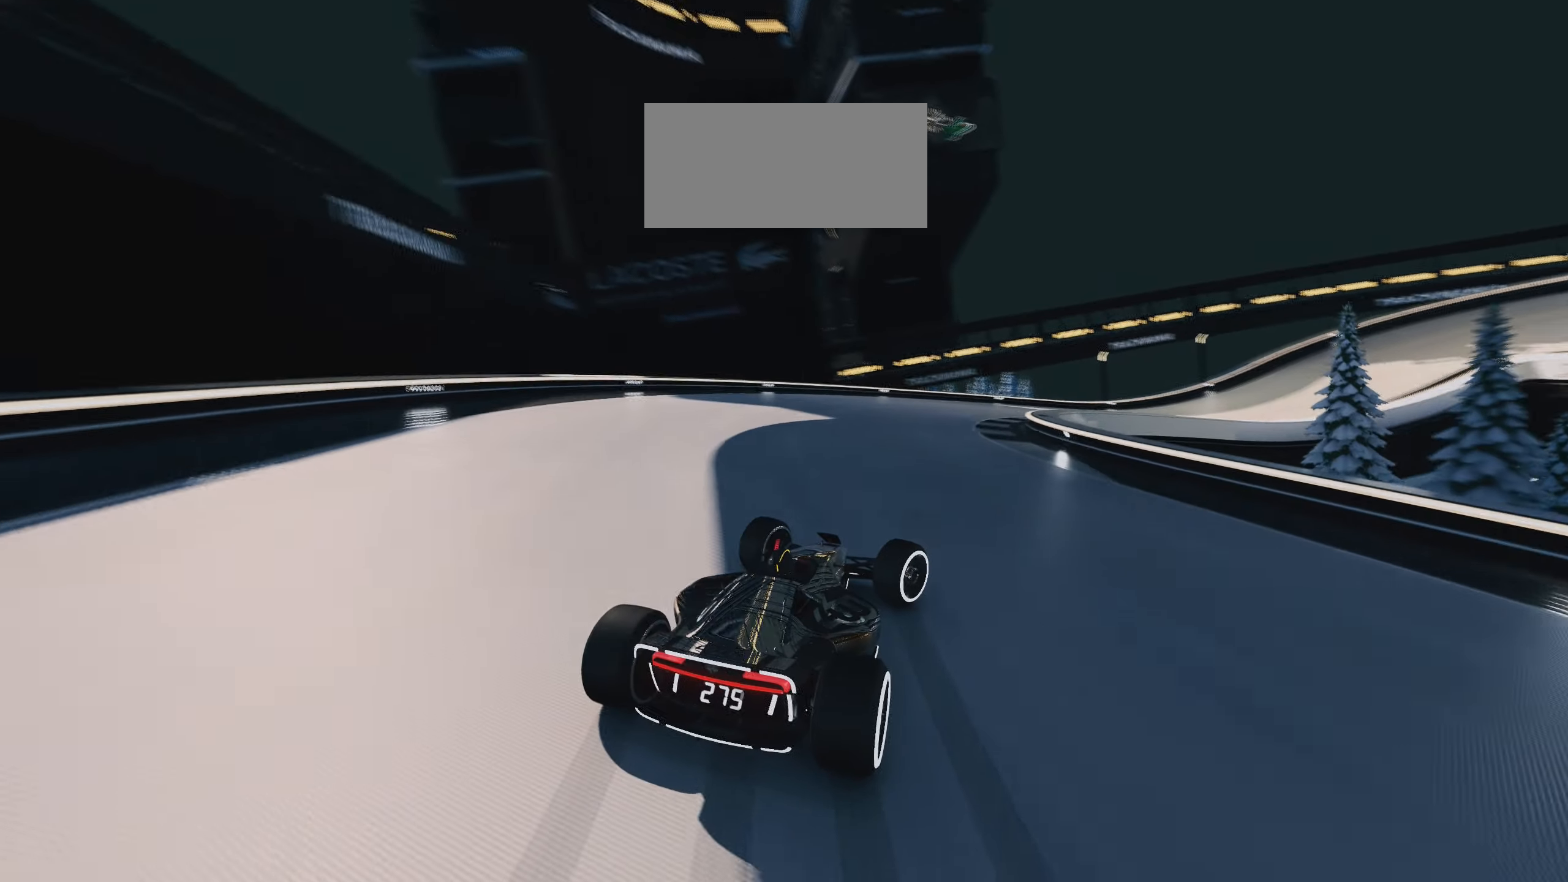
{"keys": ["down", "right", "up"], "events": [[250, "down", "up"], [317, "down", "down"]]}
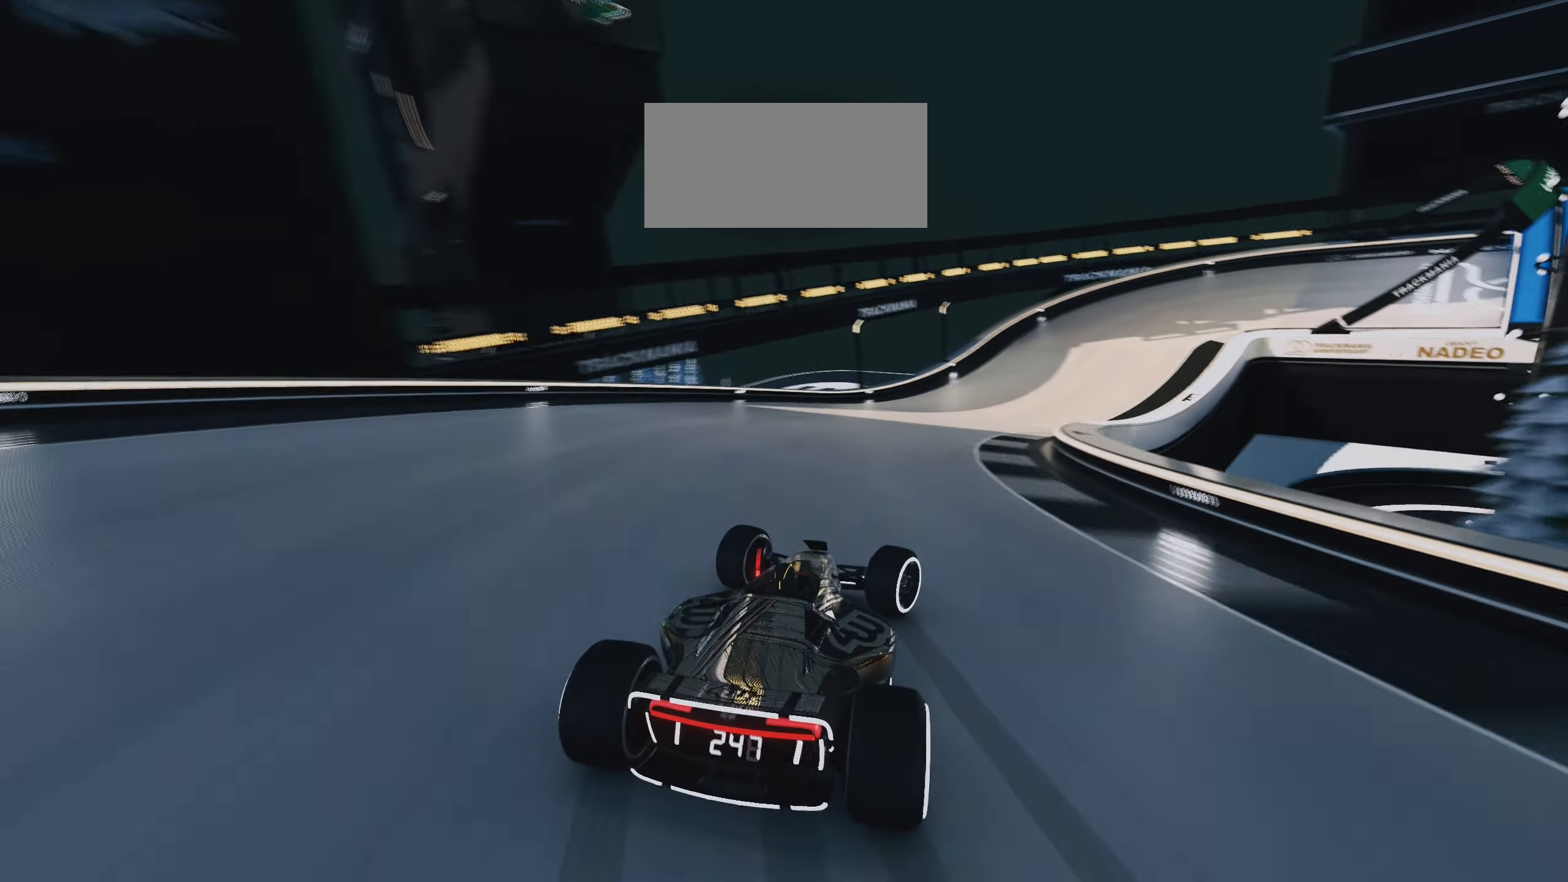
{"keys": ["down", "right", "up"], "events": [[117, "down", "up"], [233, "down", "down"]]}
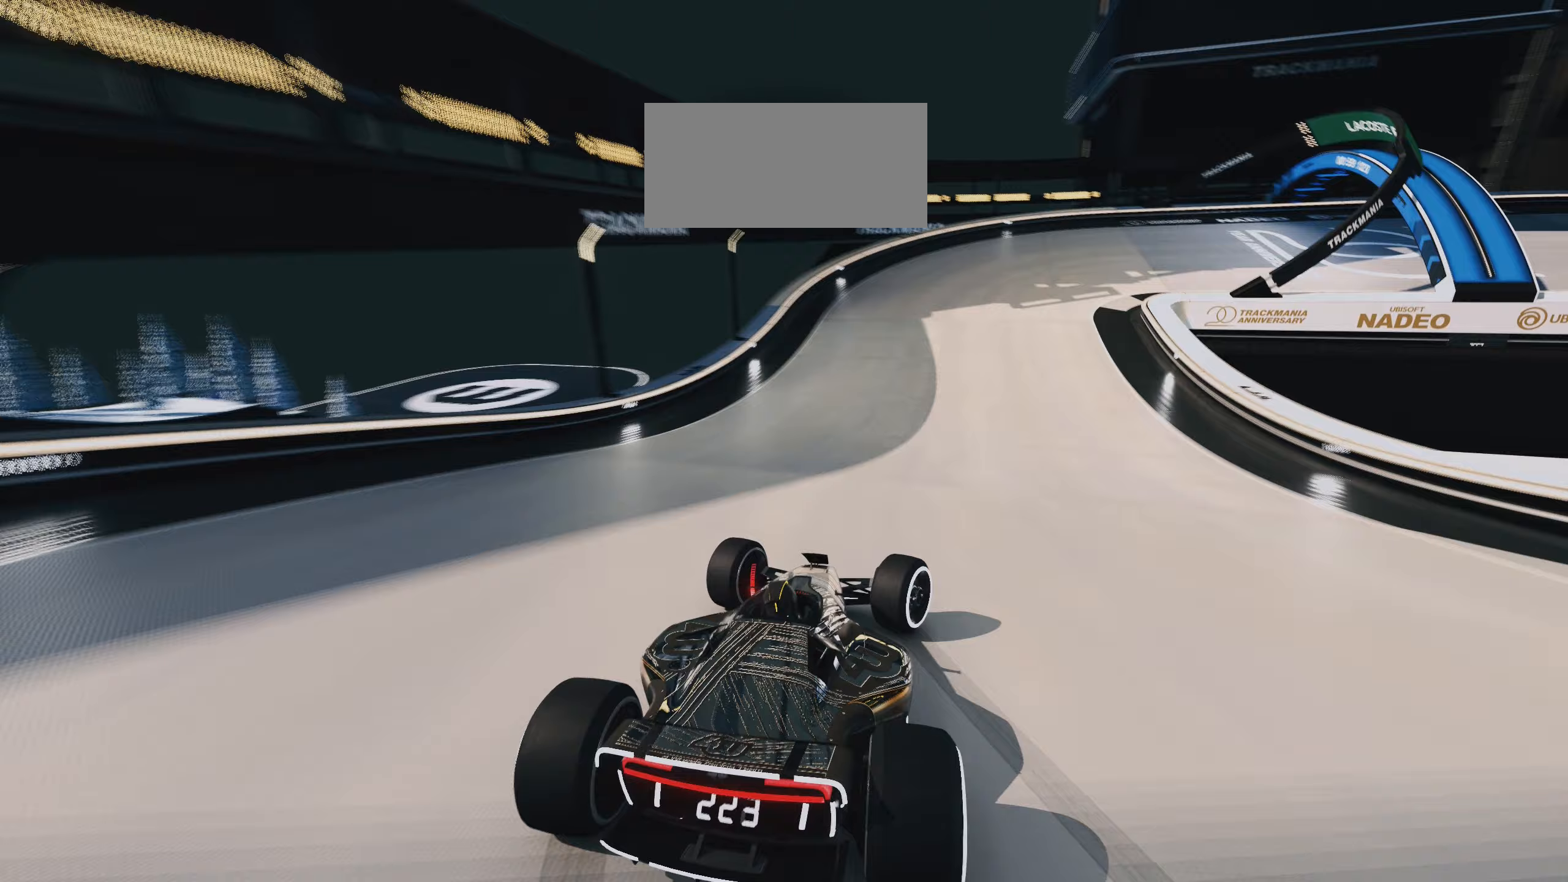
{"keys": ["right", "up"], "events": [[17, "down", "up"]]}
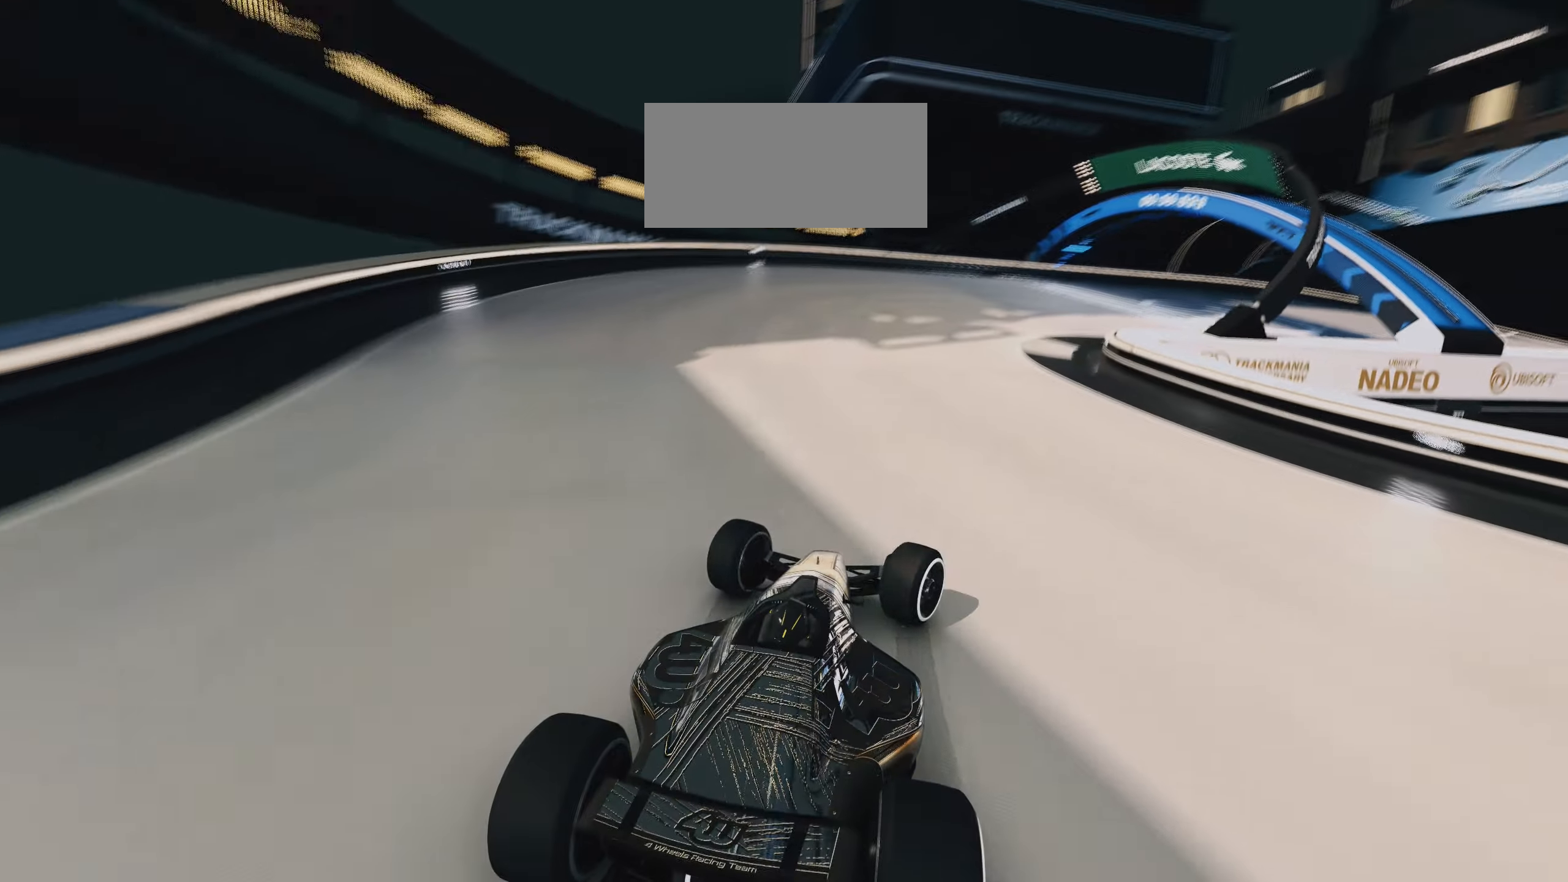
{"keys": ["right", "up"], "events": []}
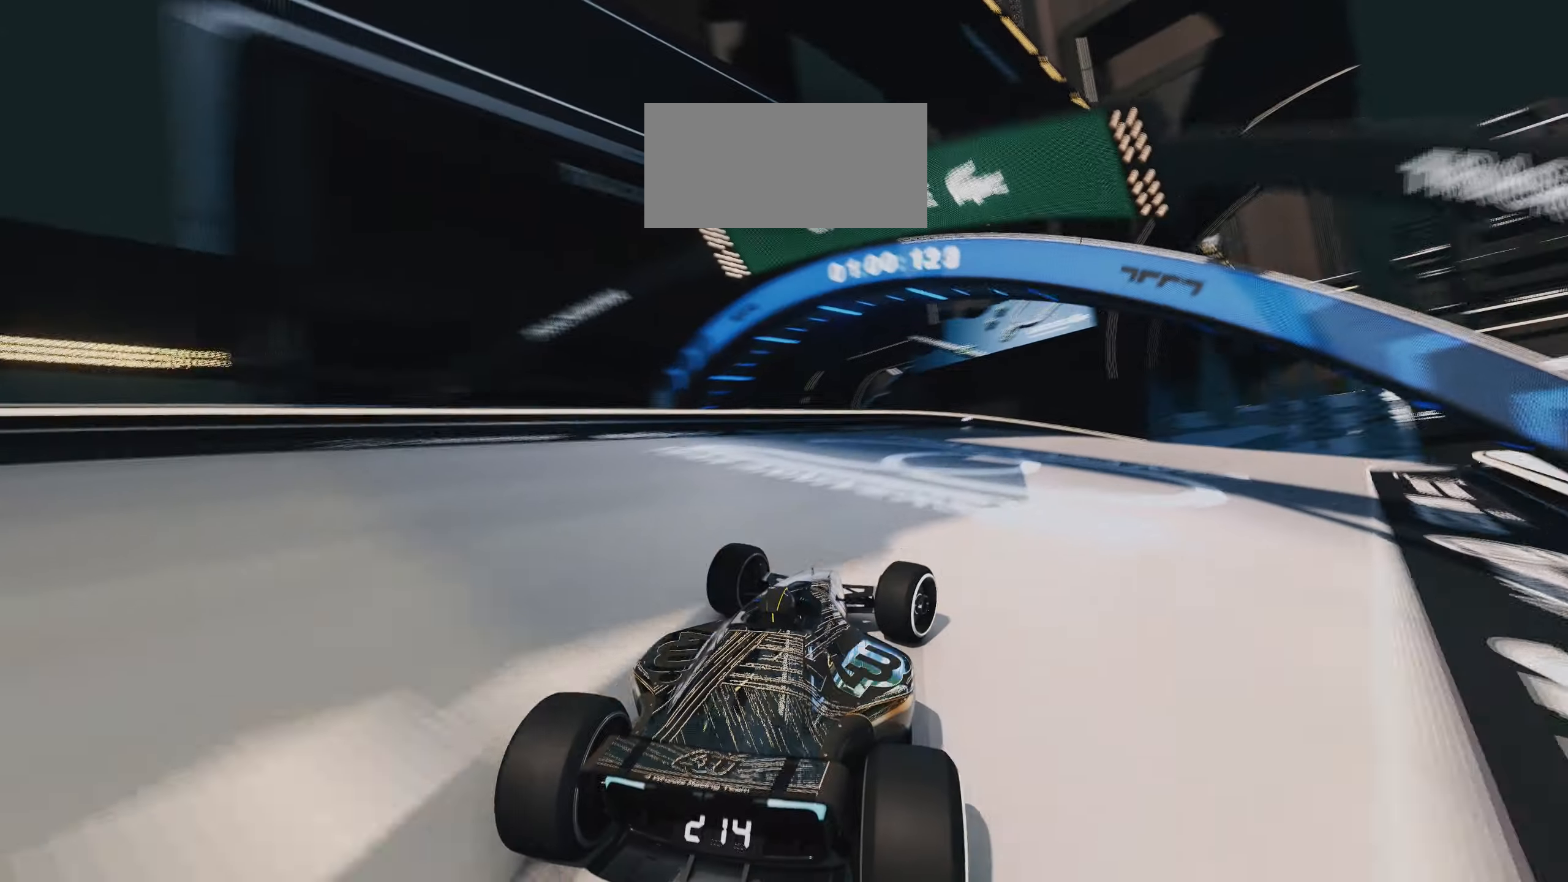
{"keys": ["right", "up"], "events": []}
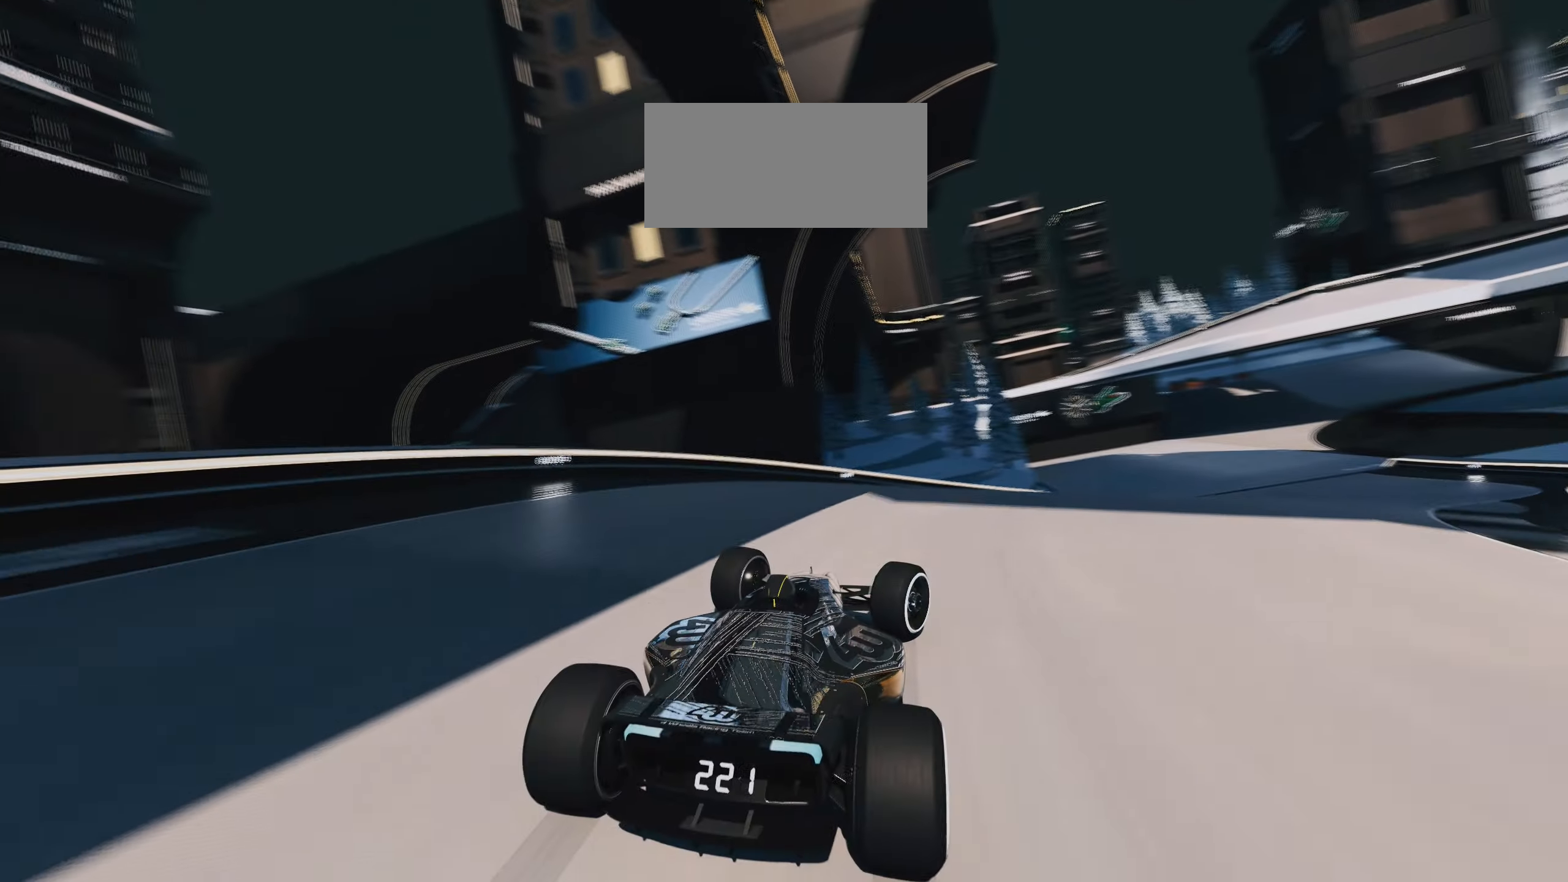
{"keys": ["right", "up"], "events": []}
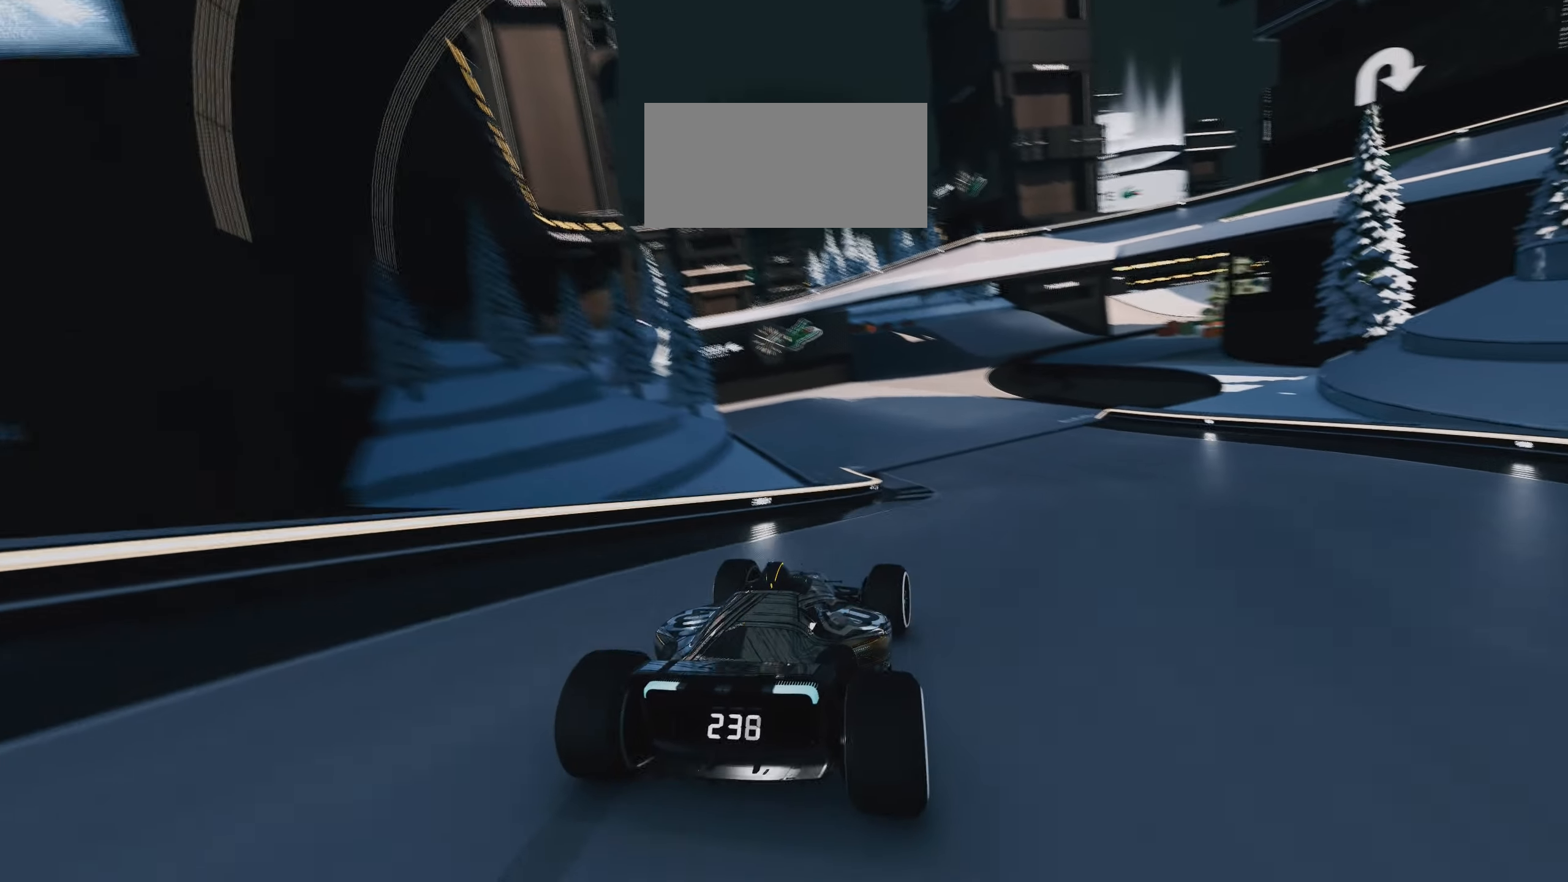
{"keys": ["up"], "events": [[133, "right", "up"], [183, "left", "down"], [383, "left", "up"]]}
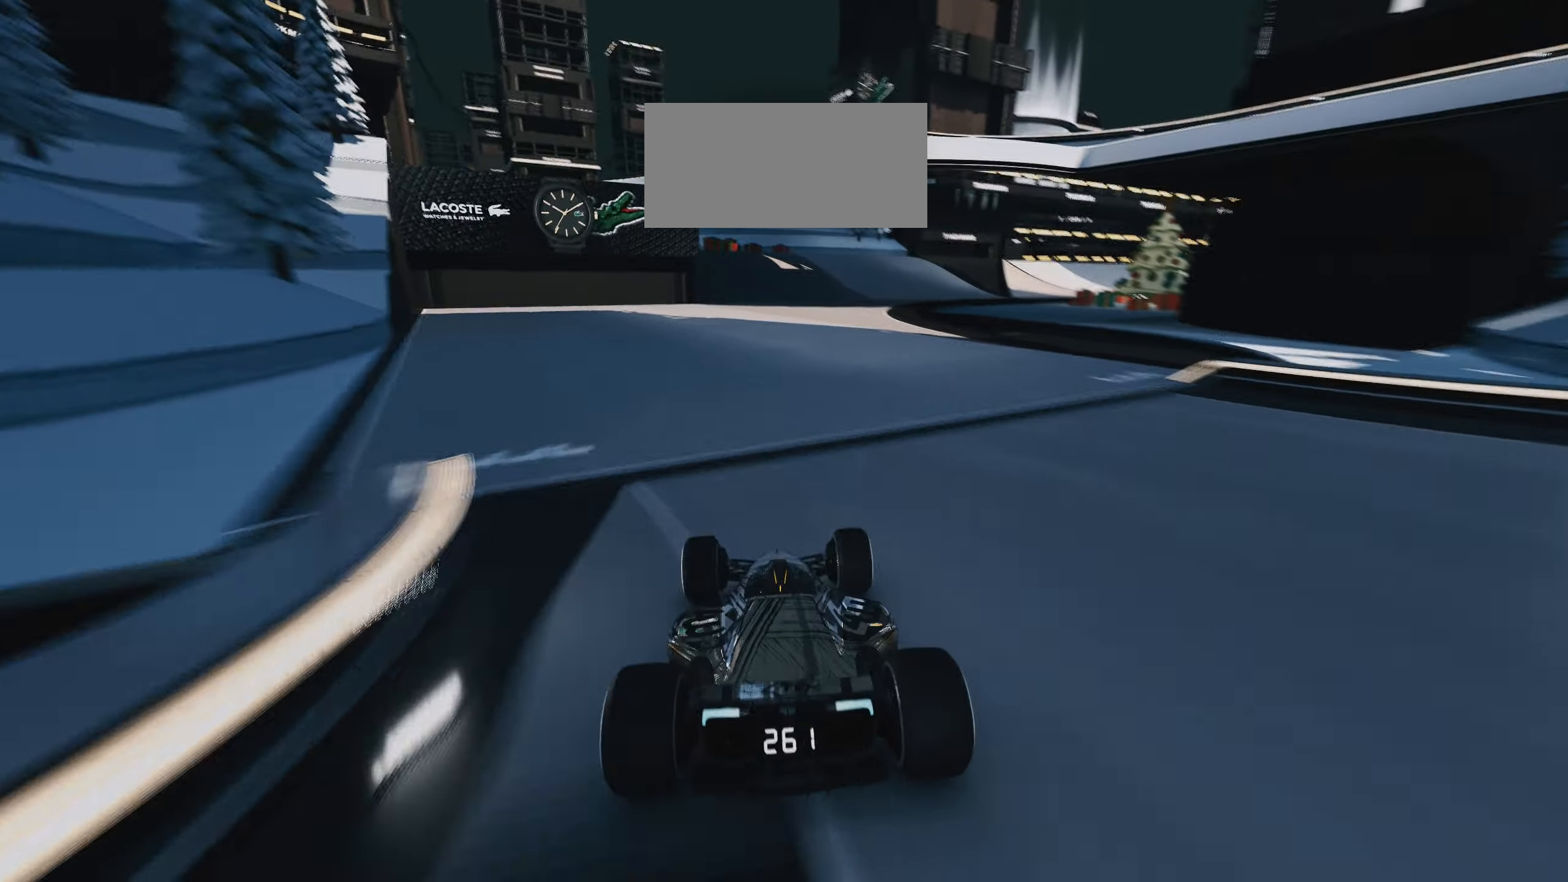
{"keys": ["right", "up"], "events": [[83, "right", "down"]]}
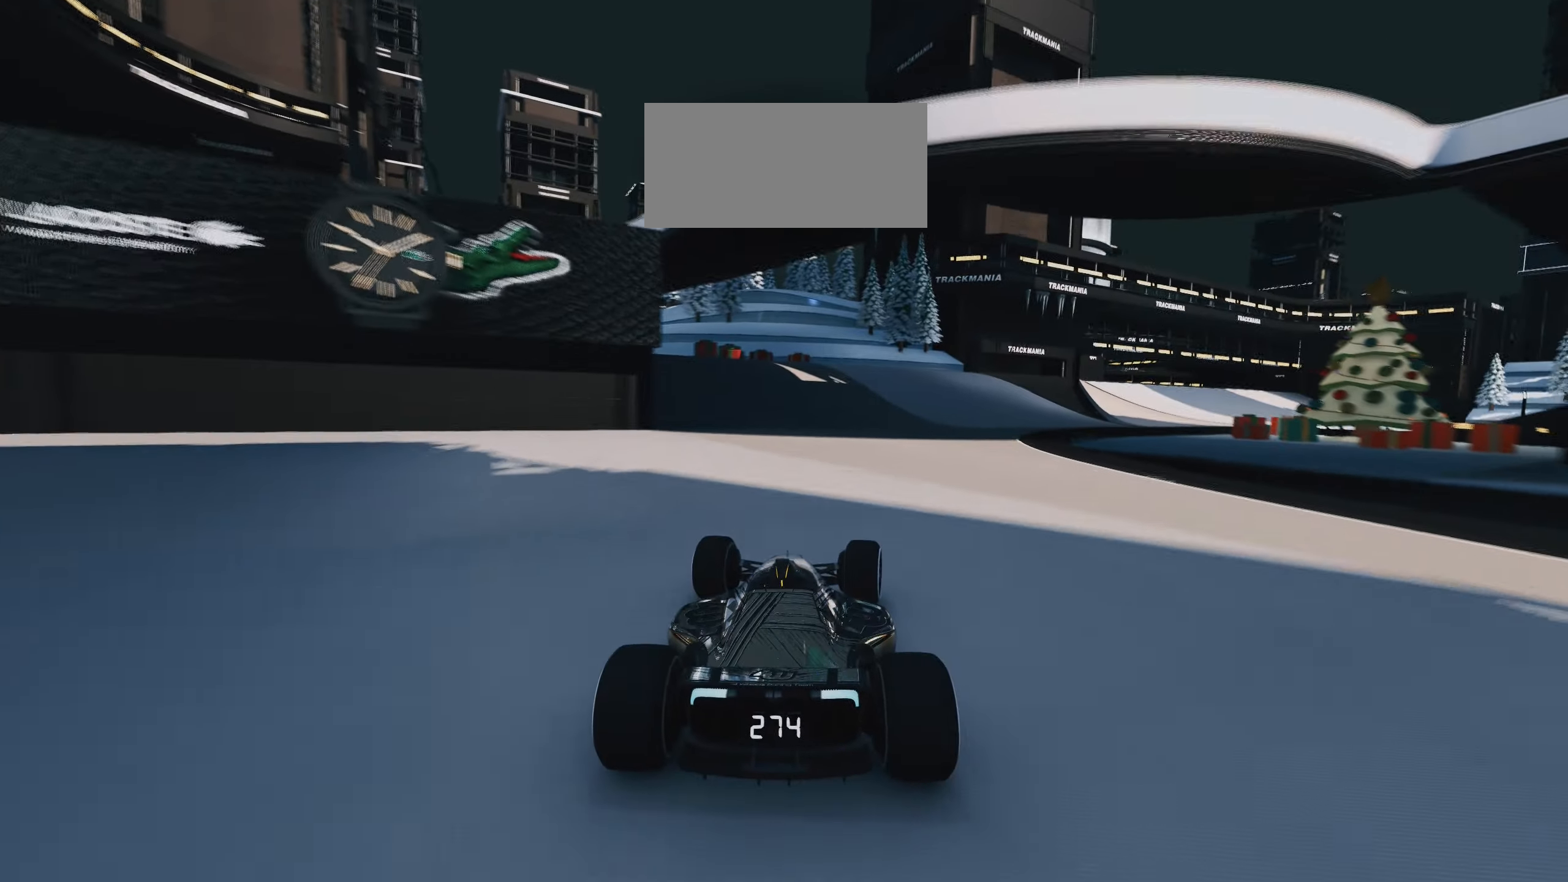
{"keys": ["right", "up"], "events": []}
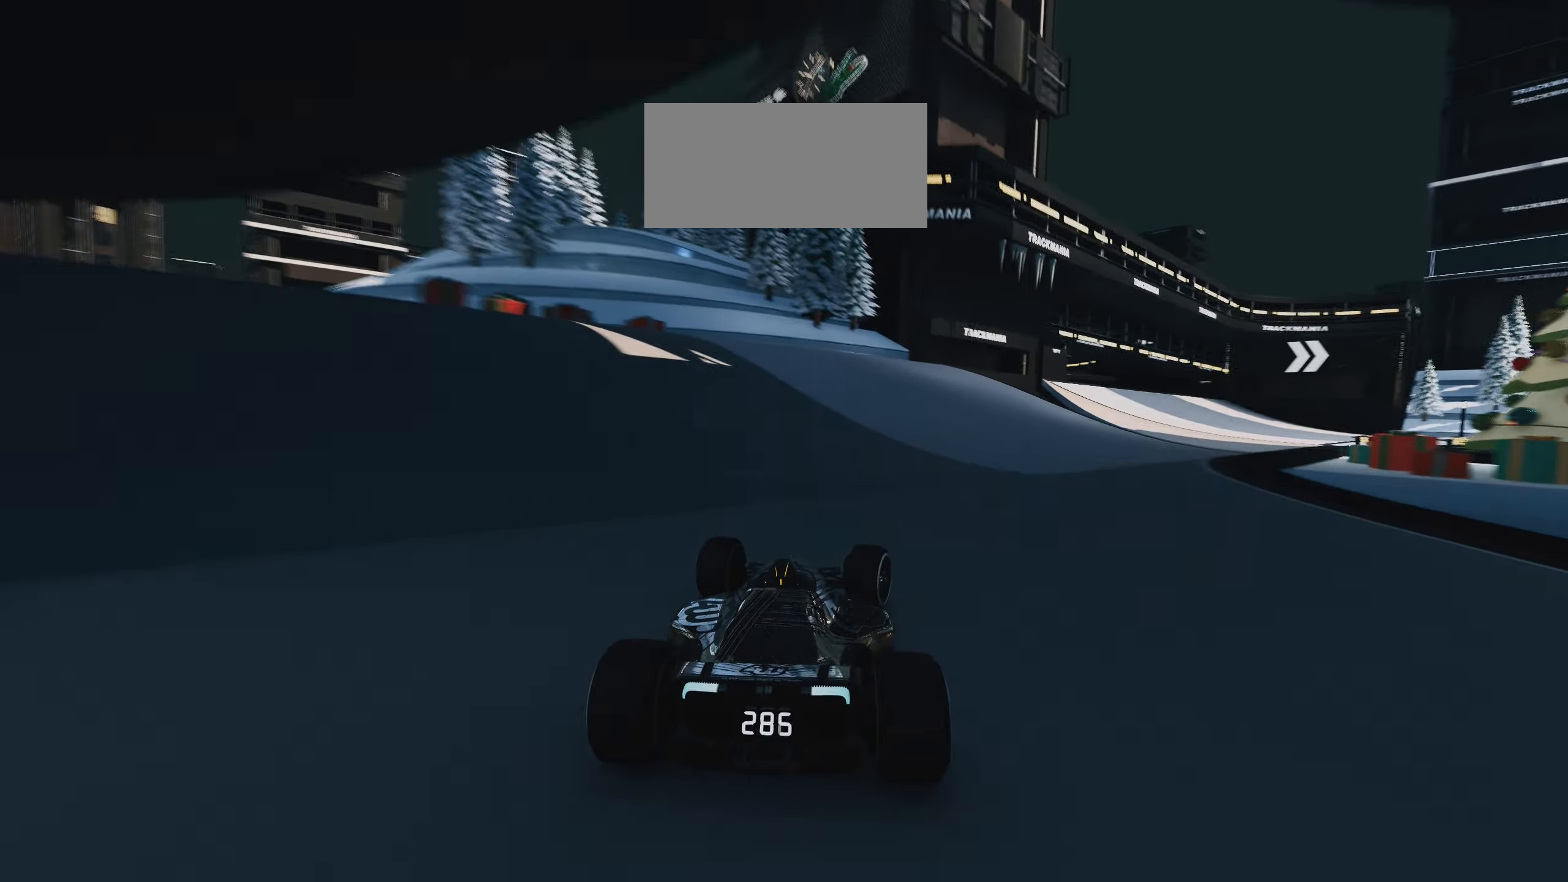
{"keys": ["right", "up"], "events": []}